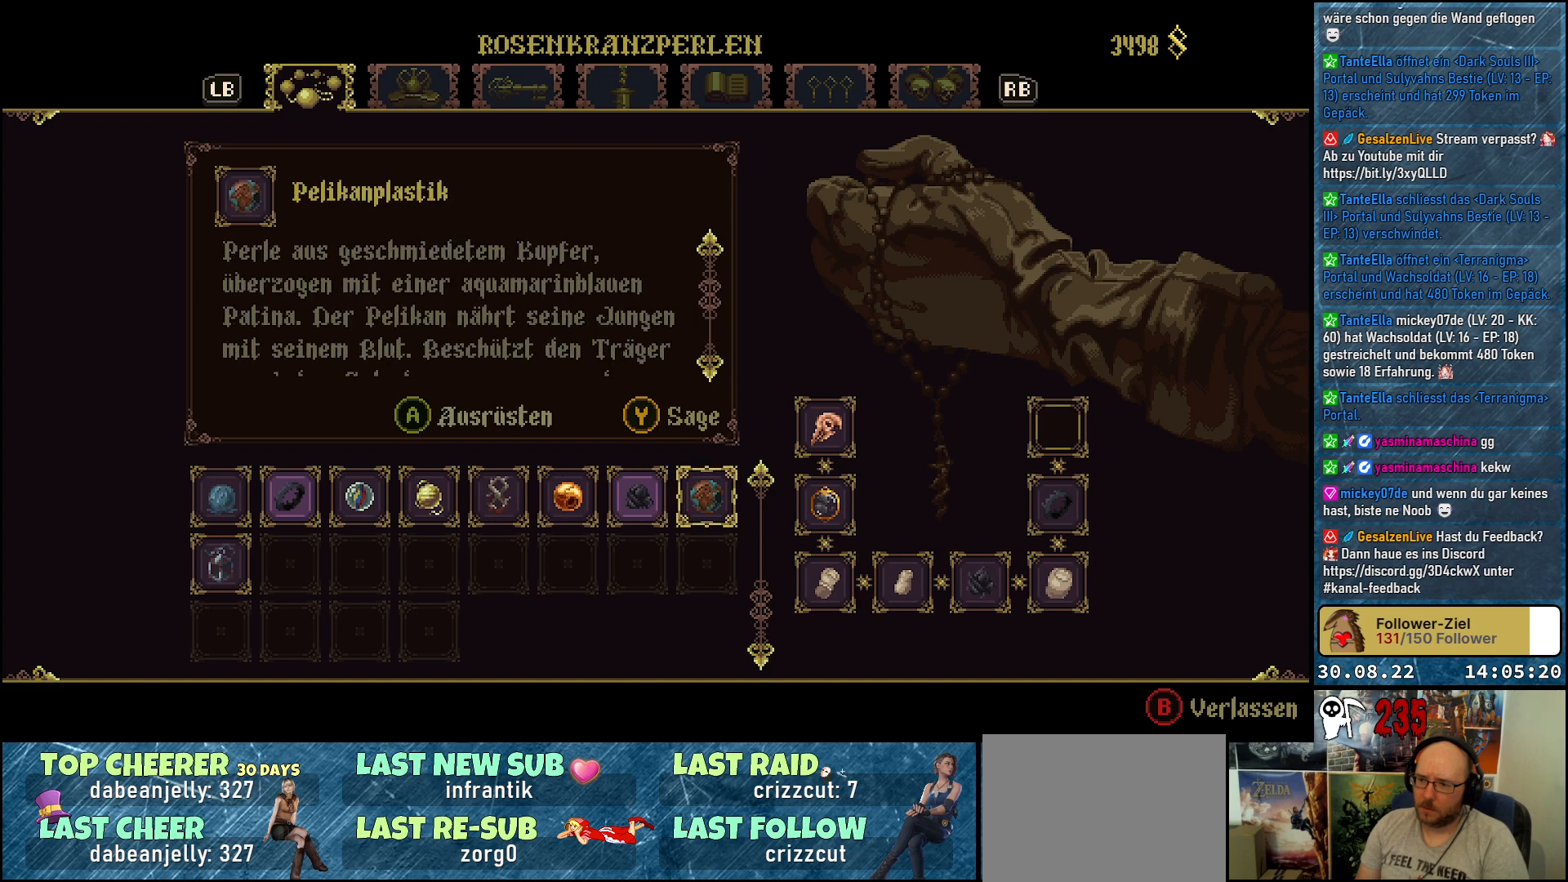
Gameplay with a controller (Xbox layout); each line is a JSON object with the inputs held at the frame after it. "events" lists button and stick changes between this image and that frame as [ms after this image, input, new state], when the widget could be followed in between.
{"buttons": [], "left_stick": "center", "right_stick": "down", "events": [[183, "right_stick", "down"]]}
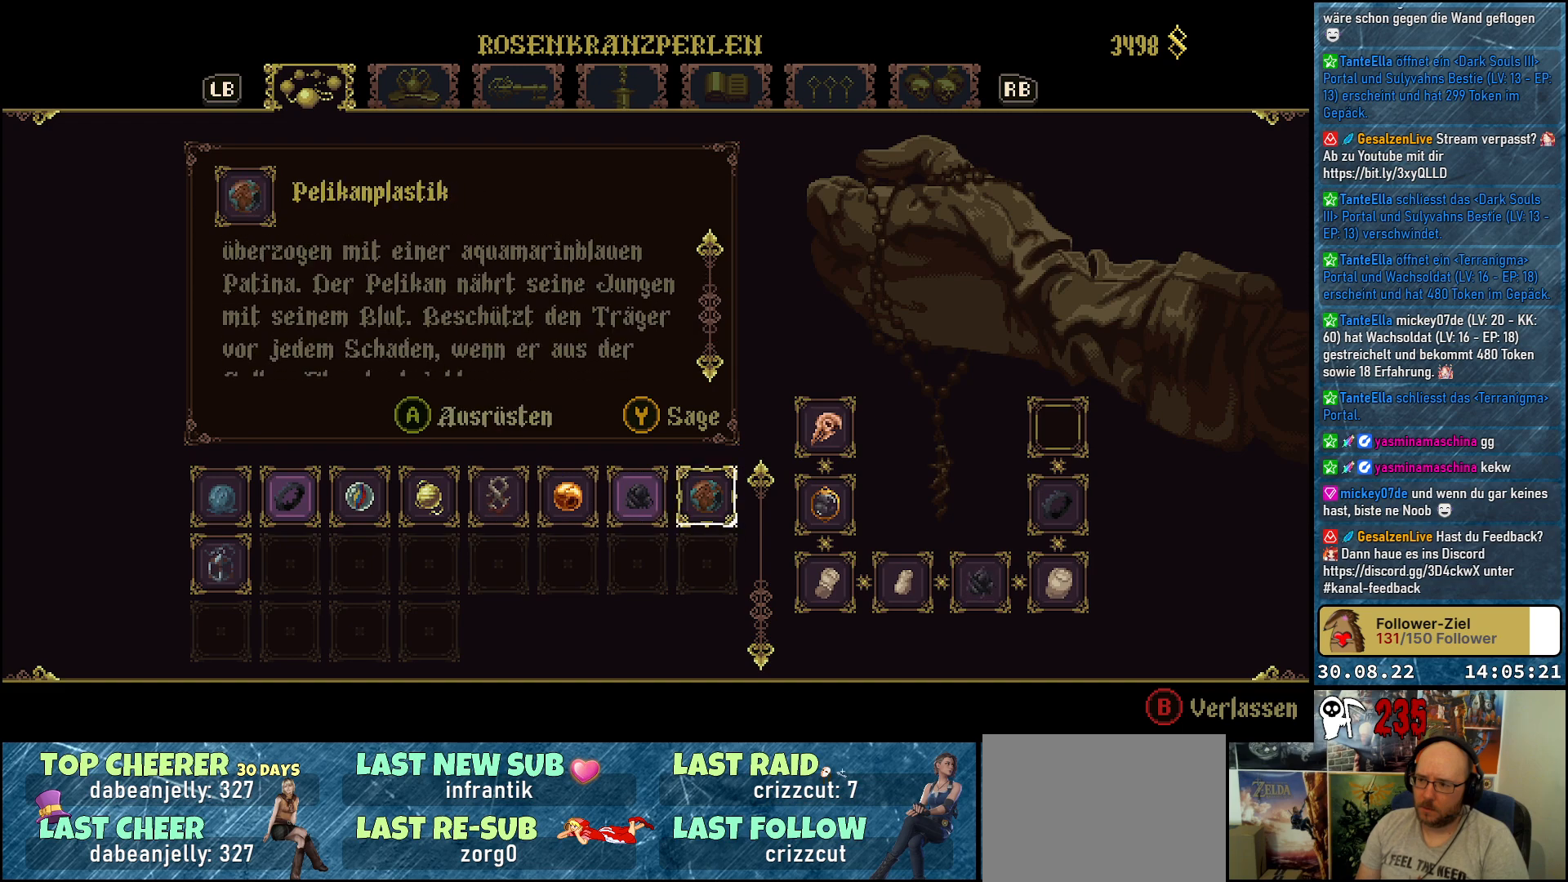
{"buttons": ["DPAD_LEFT"], "left_stick": "center", "right_stick": "center", "events": [[450, "right_stick", "center"], [467, "DPAD_LEFT", "down"]]}
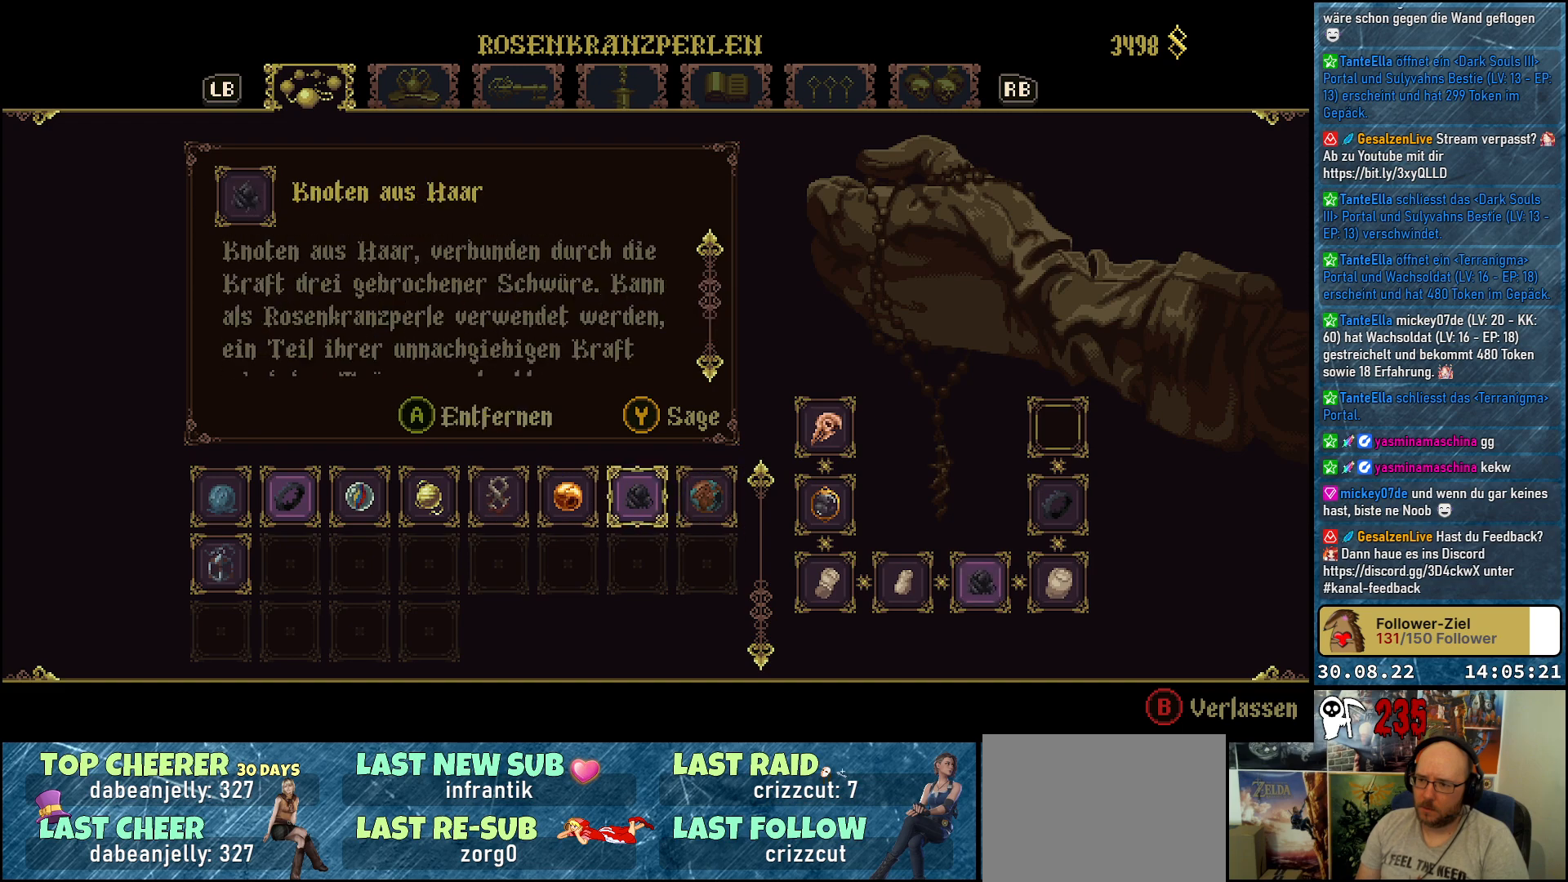
{"buttons": [], "left_stick": "center", "right_stick": "center", "events": [[83, "DPAD_LEFT", "up"], [333, "DPAD_LEFT", "down"], [433, "DPAD_LEFT", "up"]]}
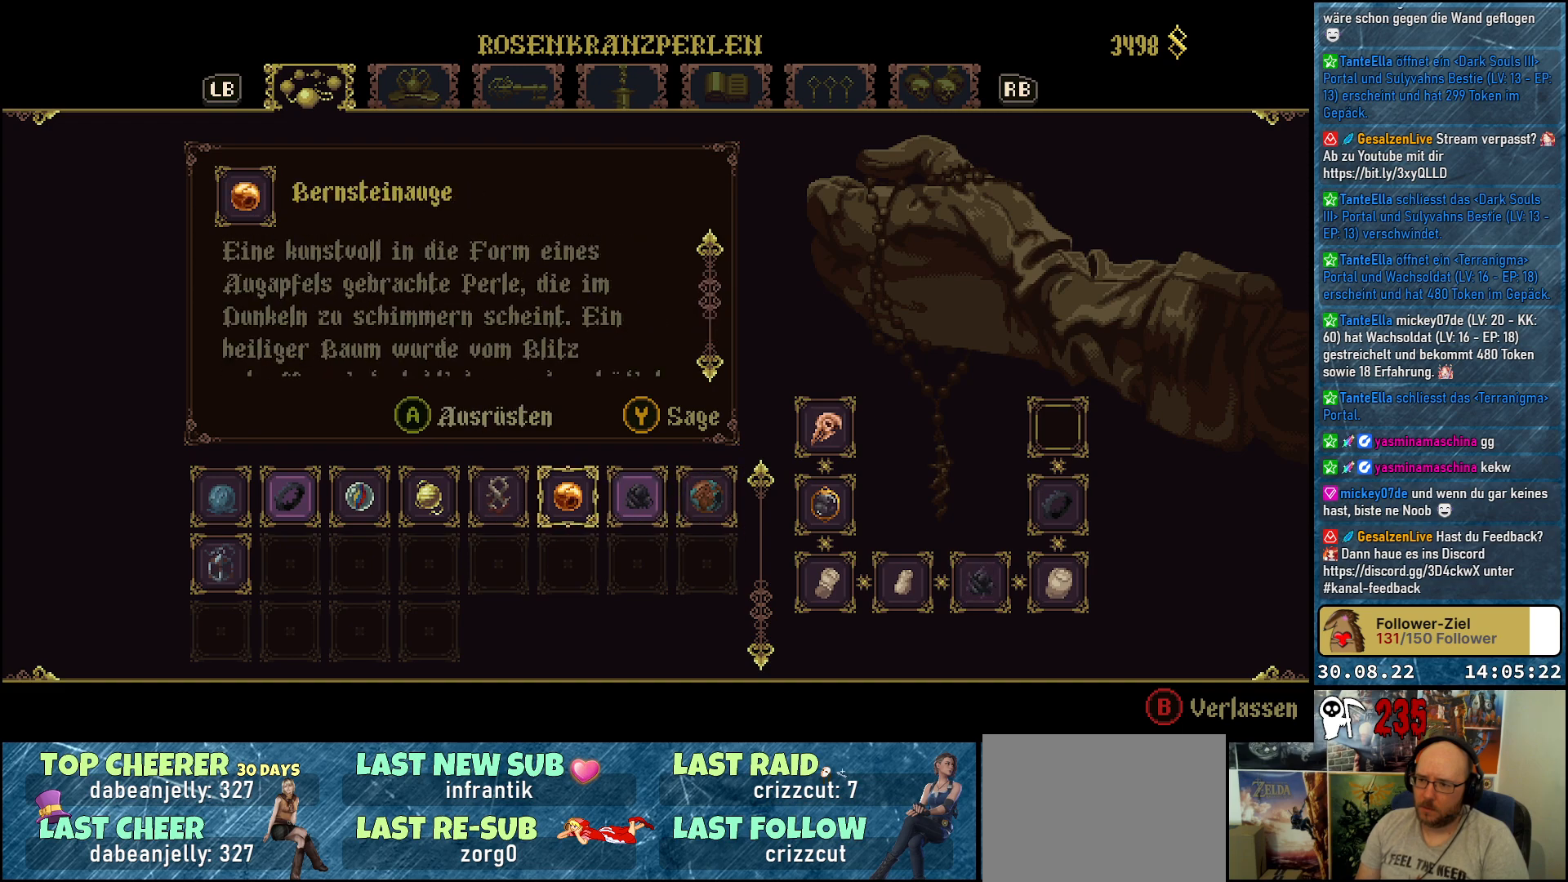
{"buttons": [], "left_stick": "center", "right_stick": "center", "events": [[67, "DPAD_LEFT", "down"], [133, "DPAD_LEFT", "up"], [350, "A", "down"], [450, "A", "up"]]}
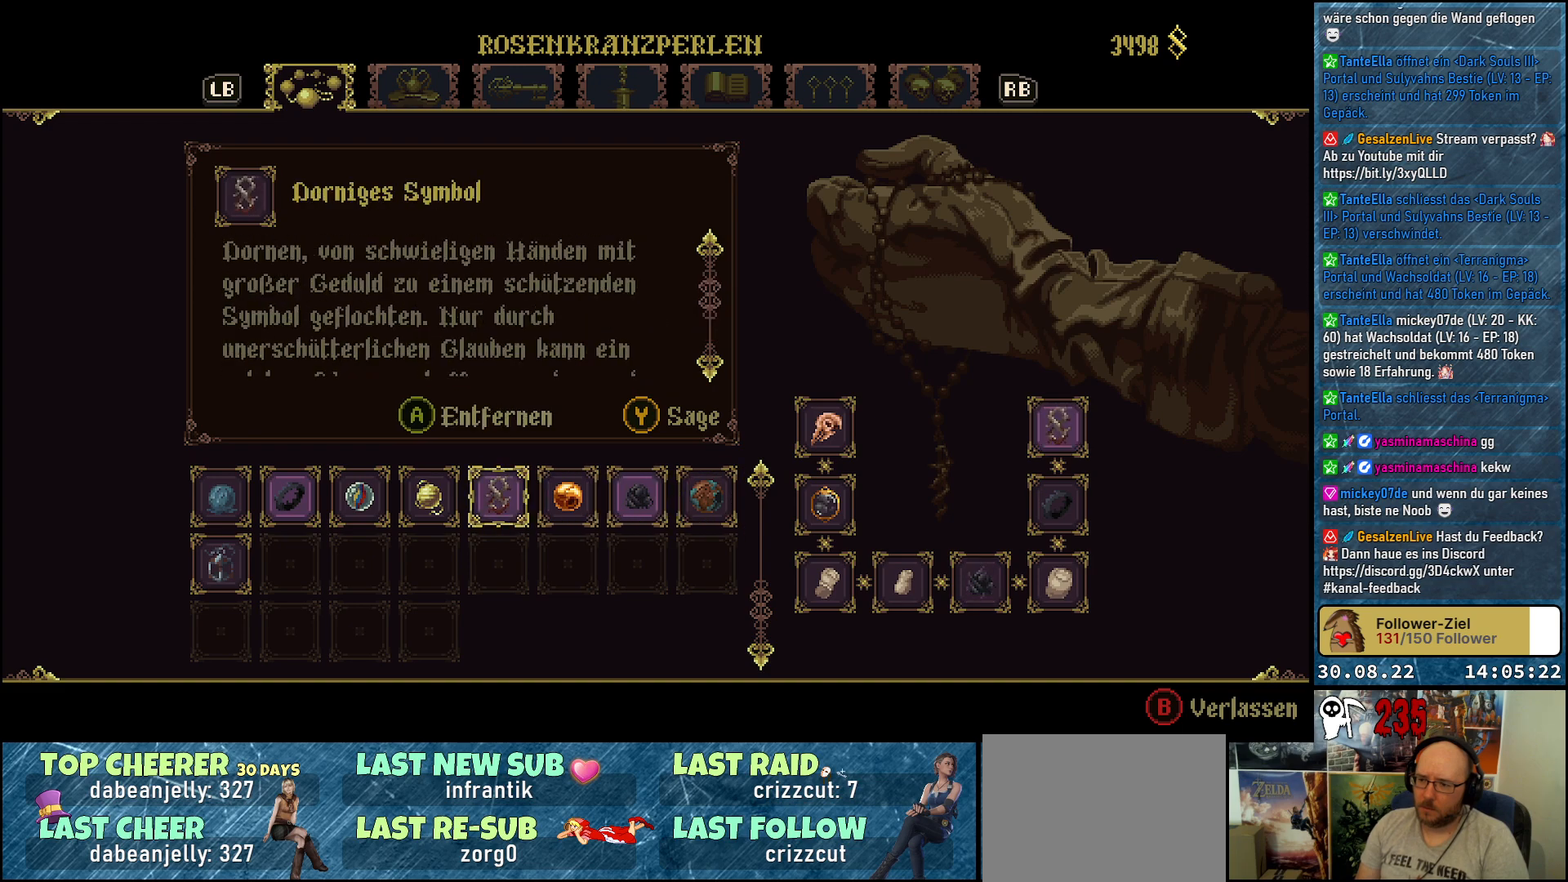
{"buttons": [], "left_stick": "center", "right_stick": "center", "events": [[317, "B", "down"], [400, "B", "up"]]}
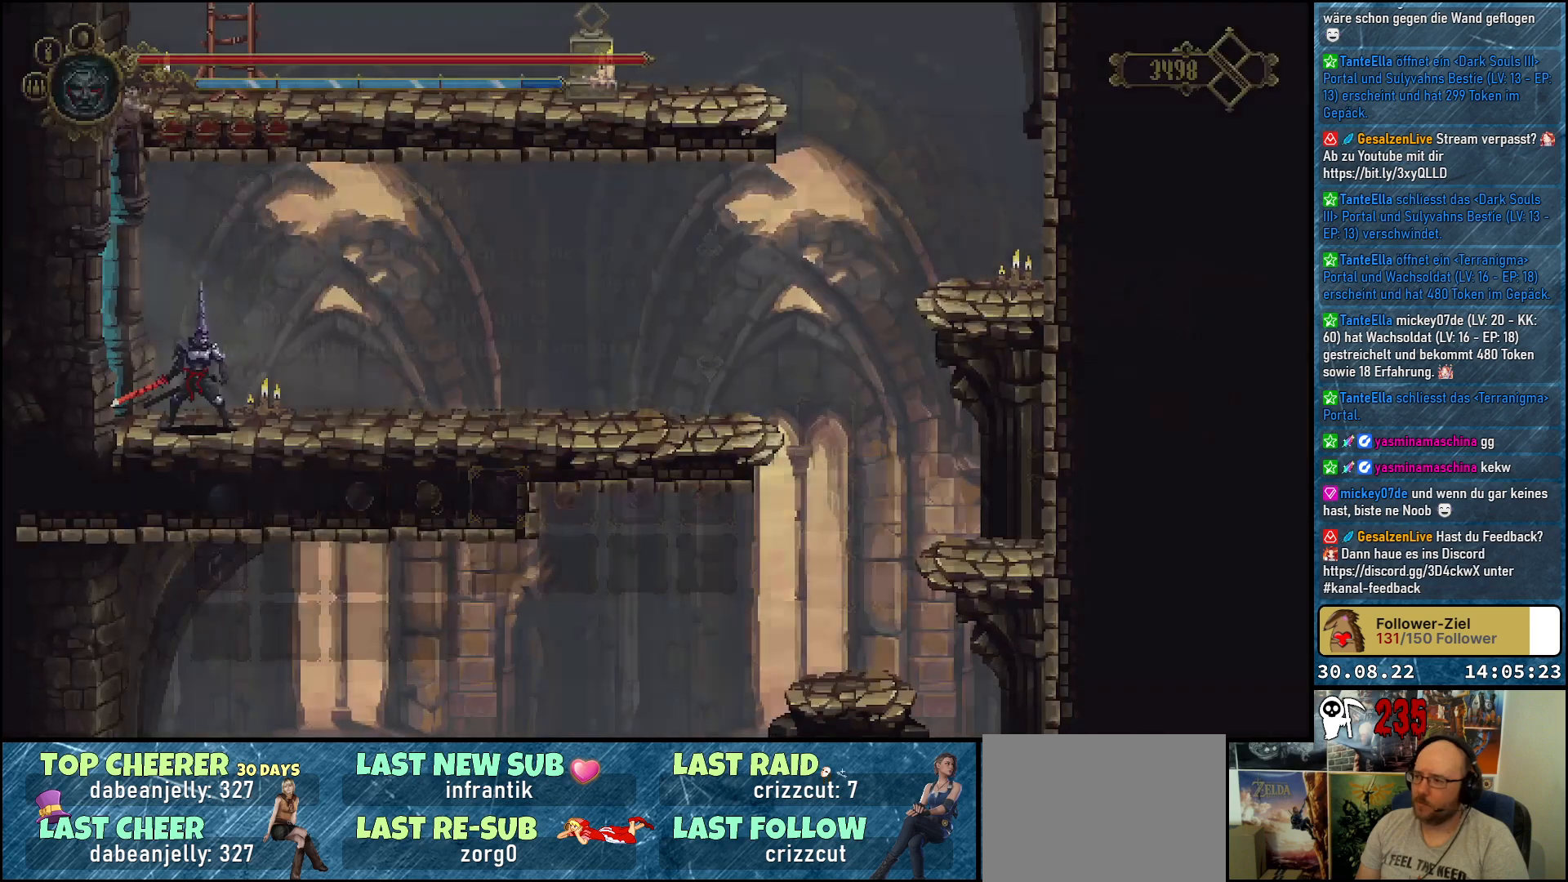
{"buttons": [], "left_stick": "center", "right_stick": "center", "events": [[367, "left_stick", "right"], [450, "left_stick", "center"]]}
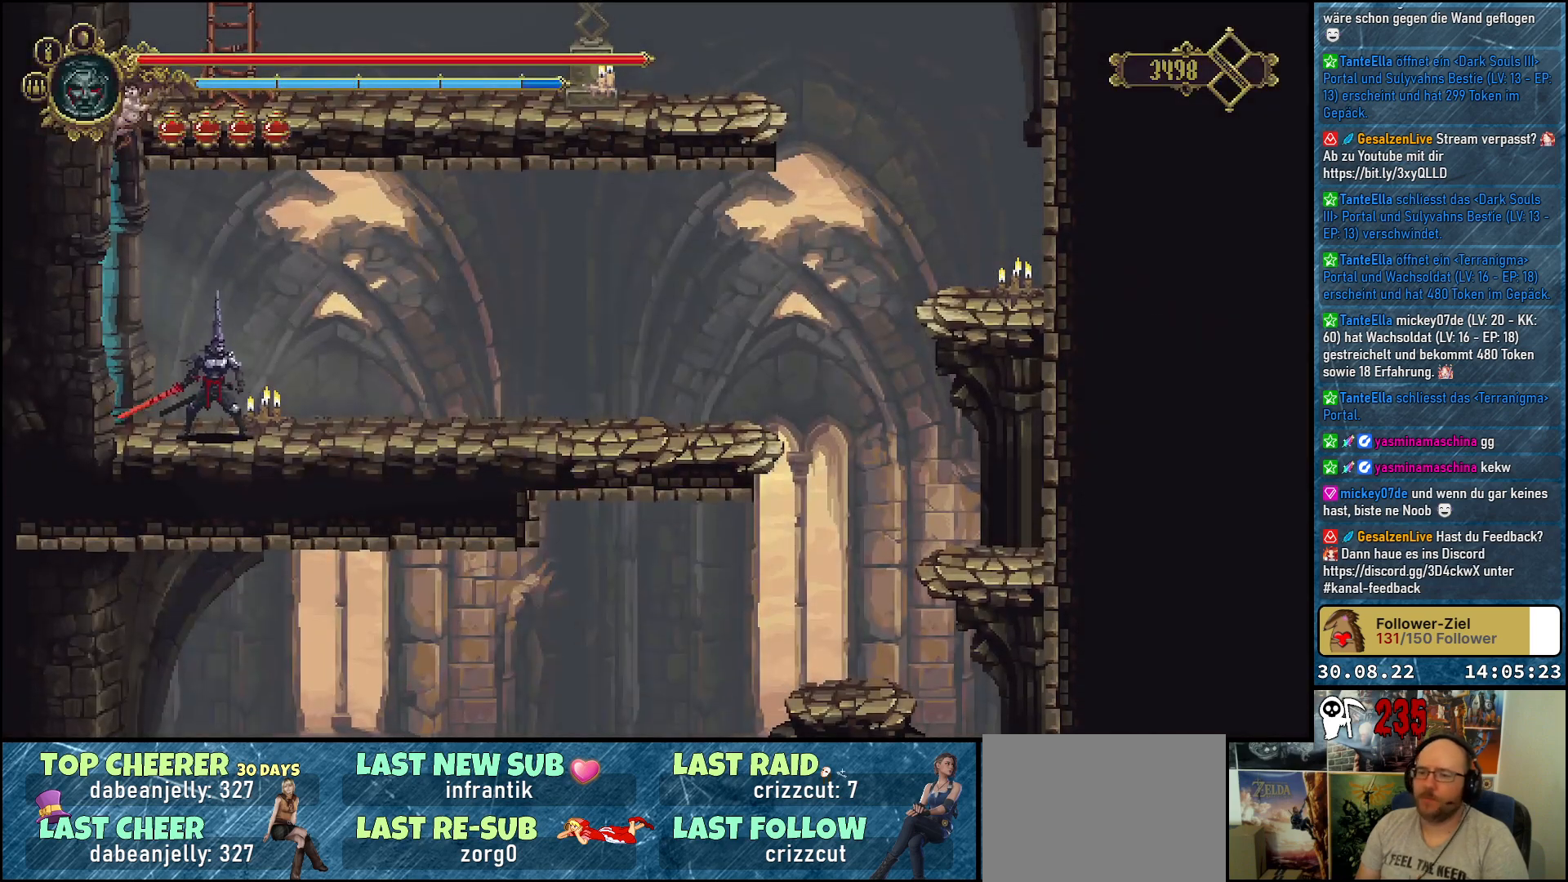
{"buttons": ["DPAD_RIGHT"], "left_stick": "center", "right_stick": "center", "events": [[117, "DPAD_RIGHT", "down"]]}
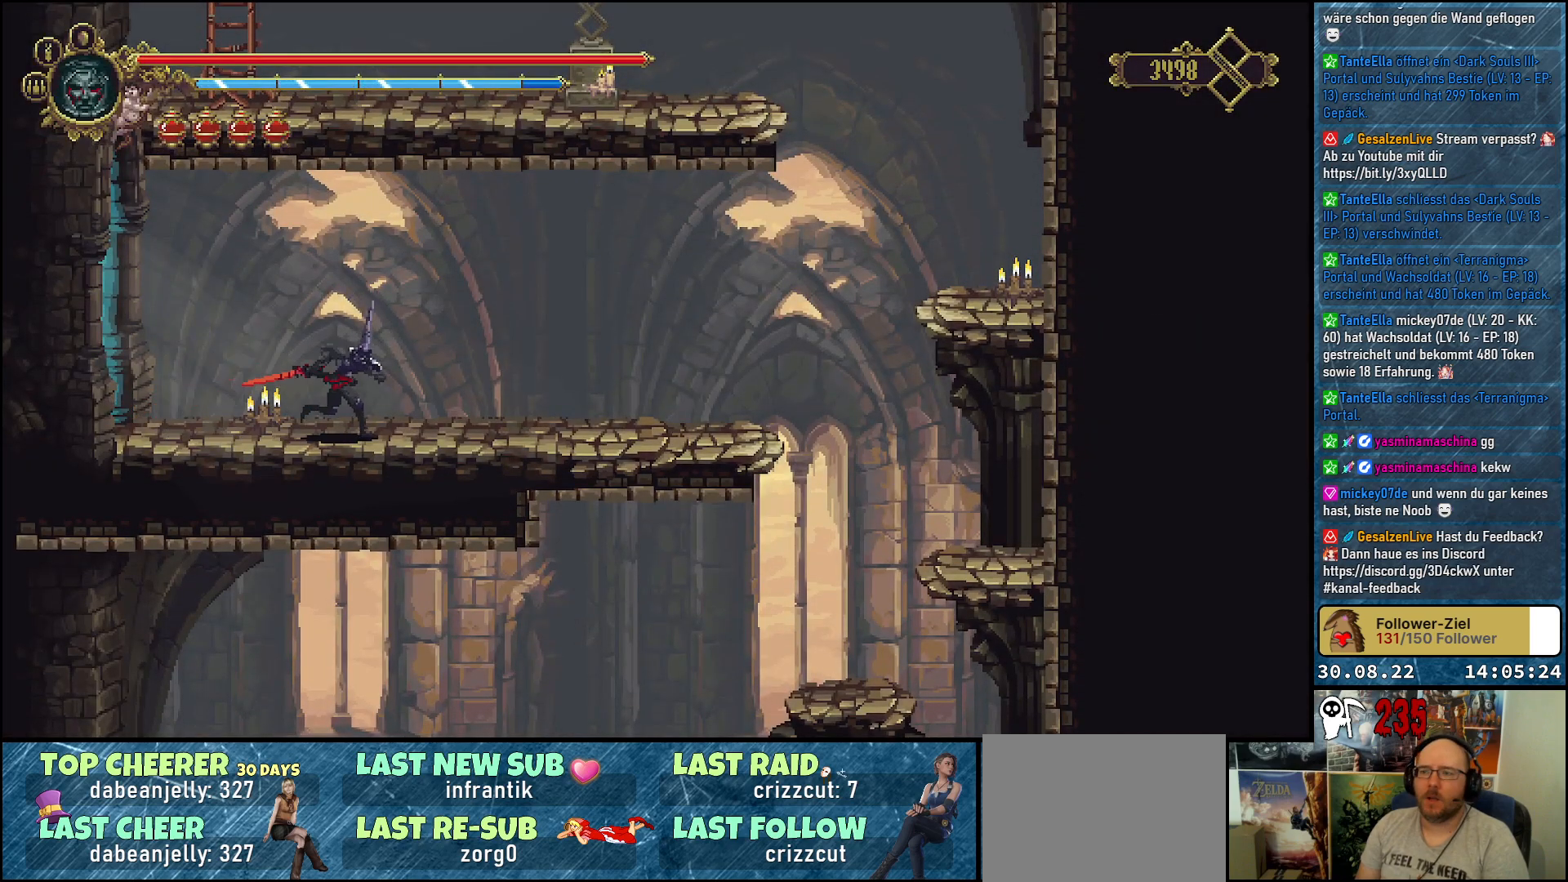
{"buttons": ["DPAD_RIGHT"], "left_stick": "center", "right_stick": "center", "events": [[233, "R2", "down"], [417, "R2", "up"]]}
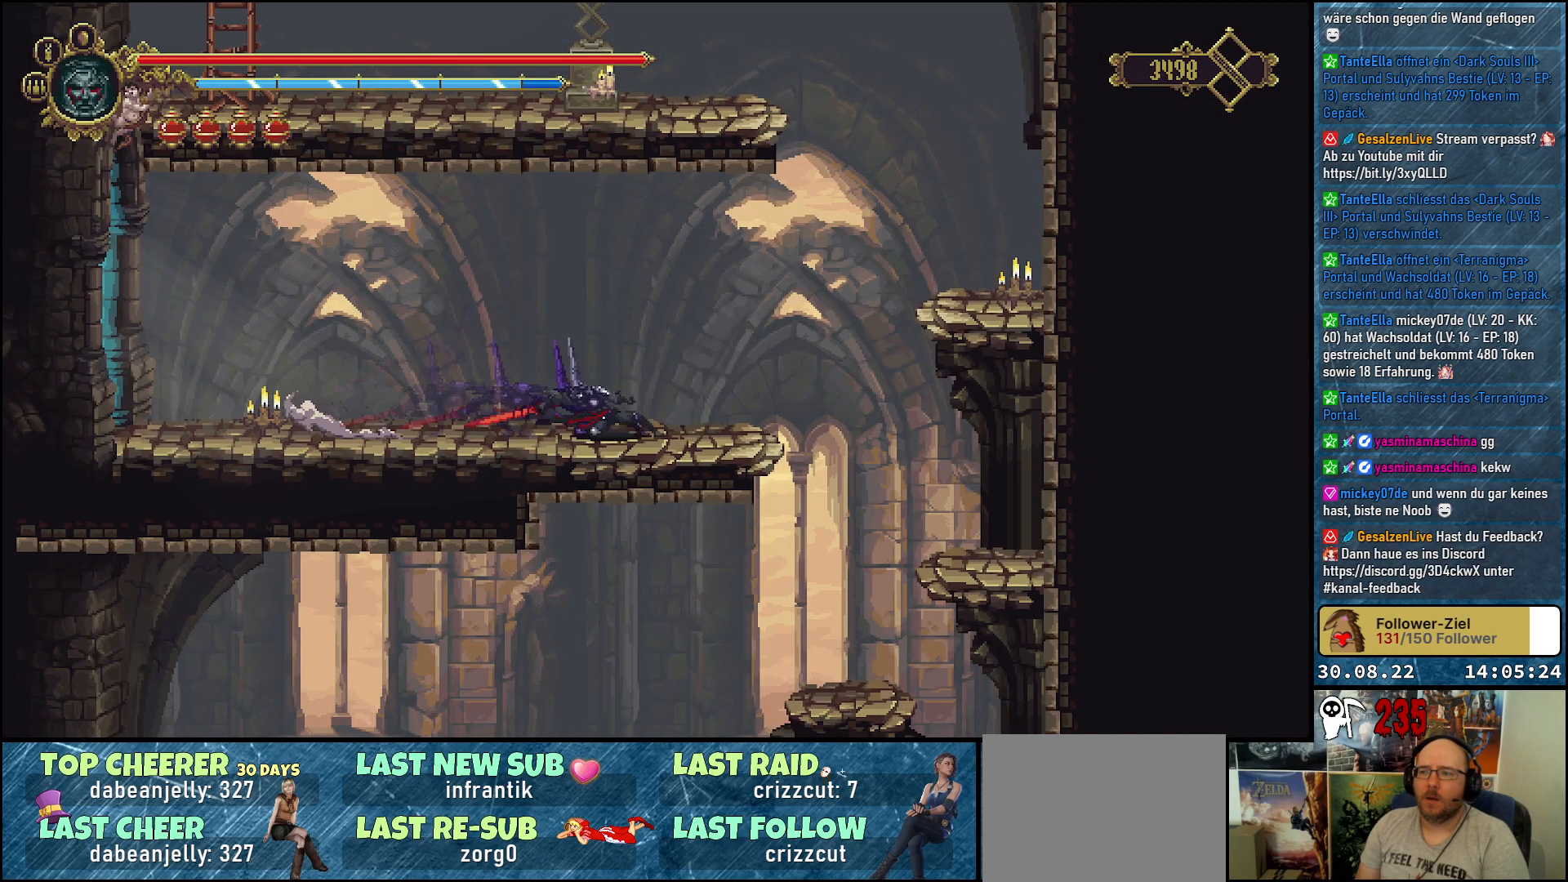
{"buttons": [], "left_stick": "center", "right_stick": "center", "events": [[450, "DPAD_RIGHT", "up"]]}
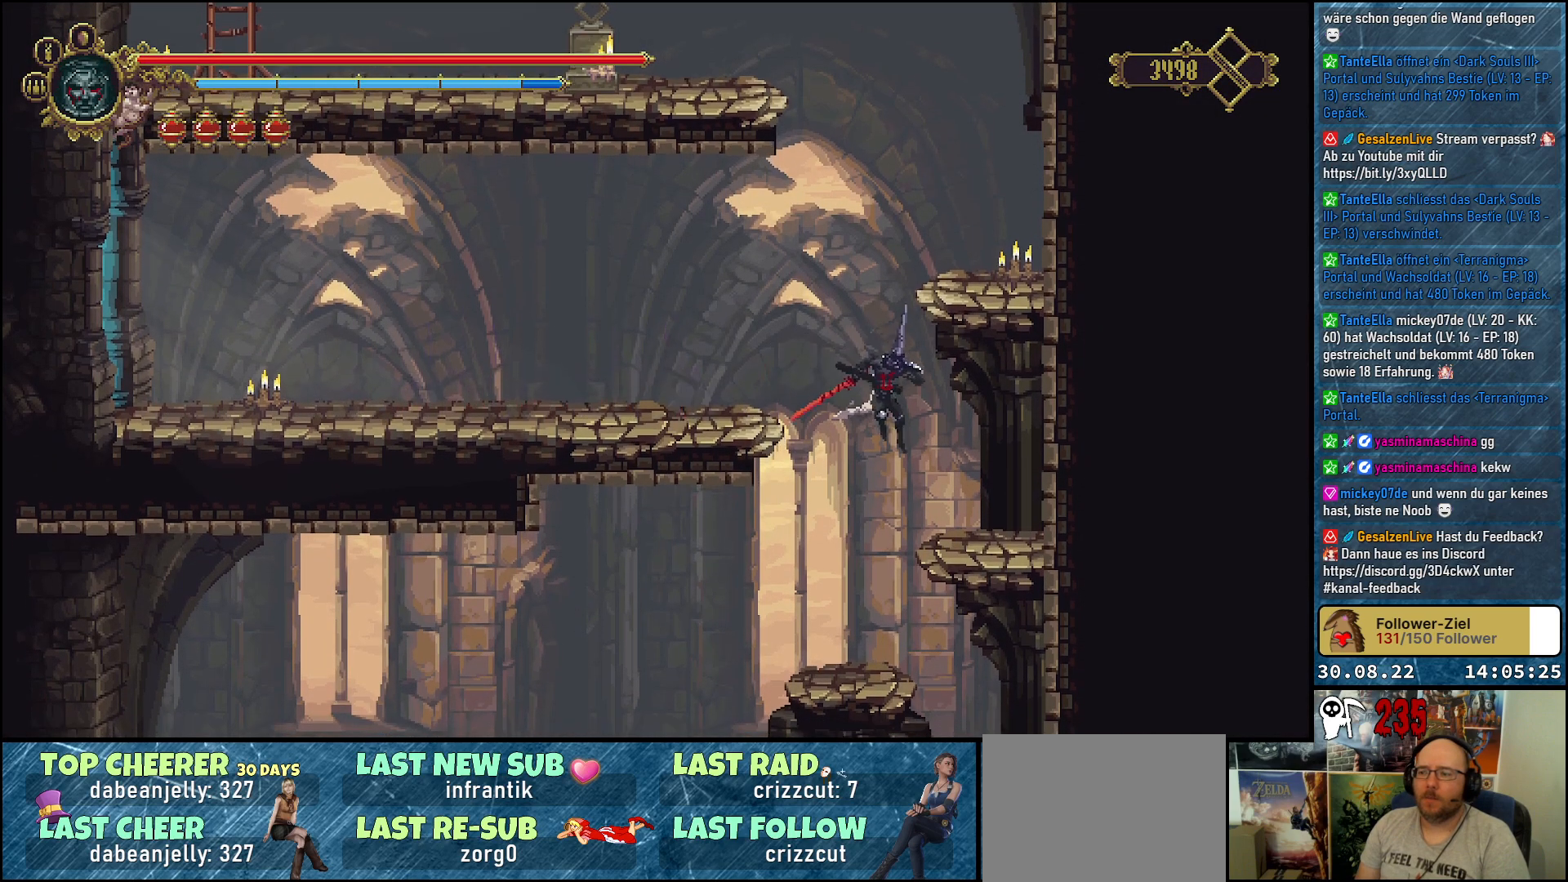
{"buttons": ["R2", "DPAD_LEFT"], "left_stick": "center", "right_stick": "center", "events": [[117, "DPAD_LEFT", "down"], [400, "R2", "down"]]}
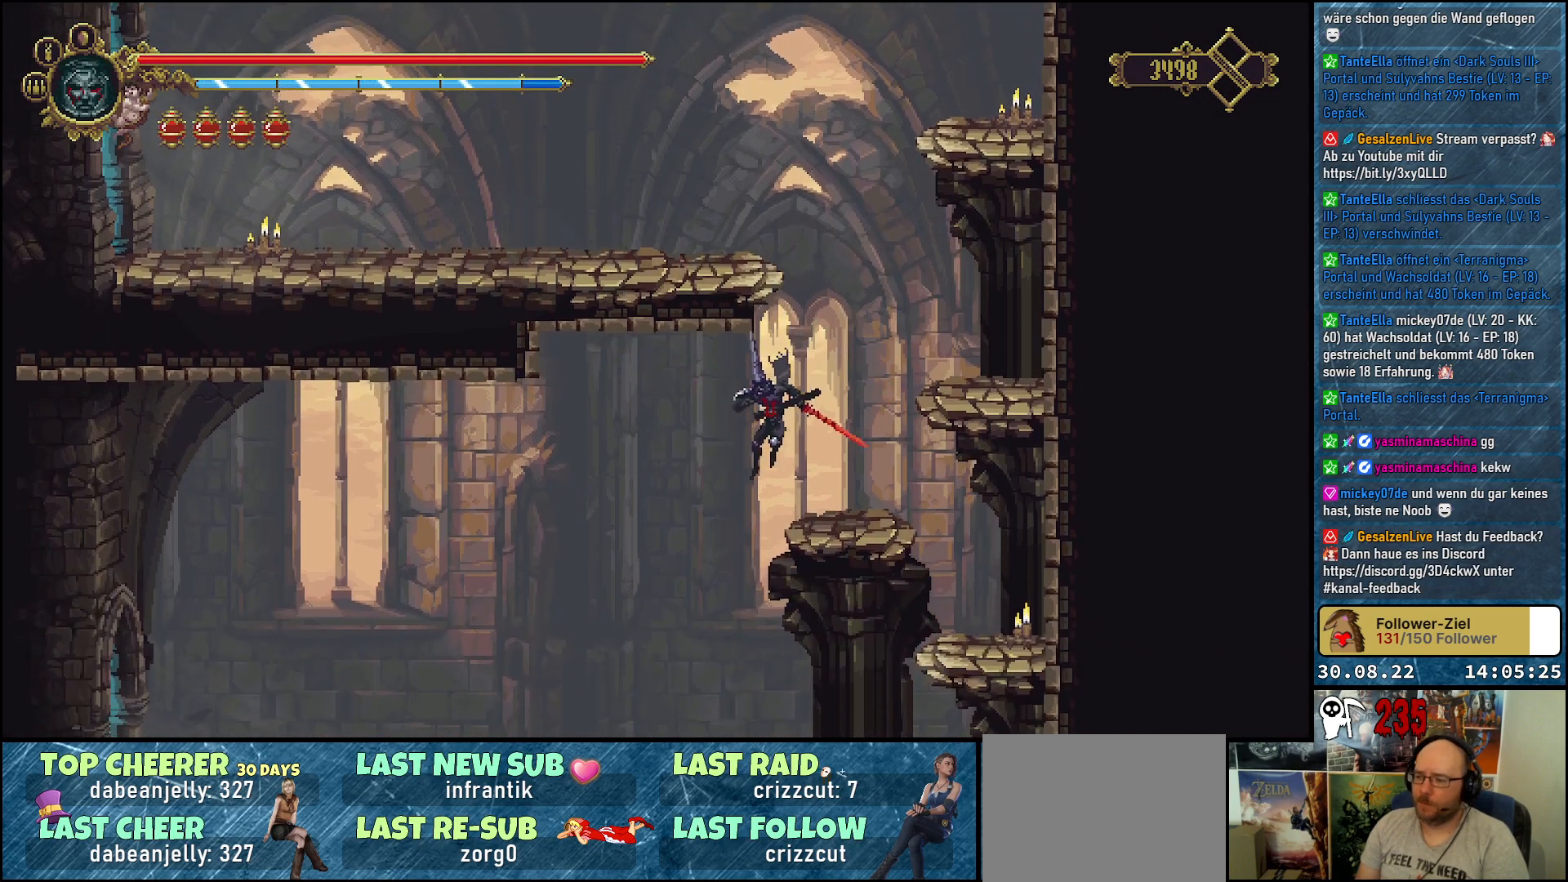
{"buttons": ["DPAD_LEFT"], "left_stick": "center", "right_stick": "center", "events": [[83, "R2", "up"]]}
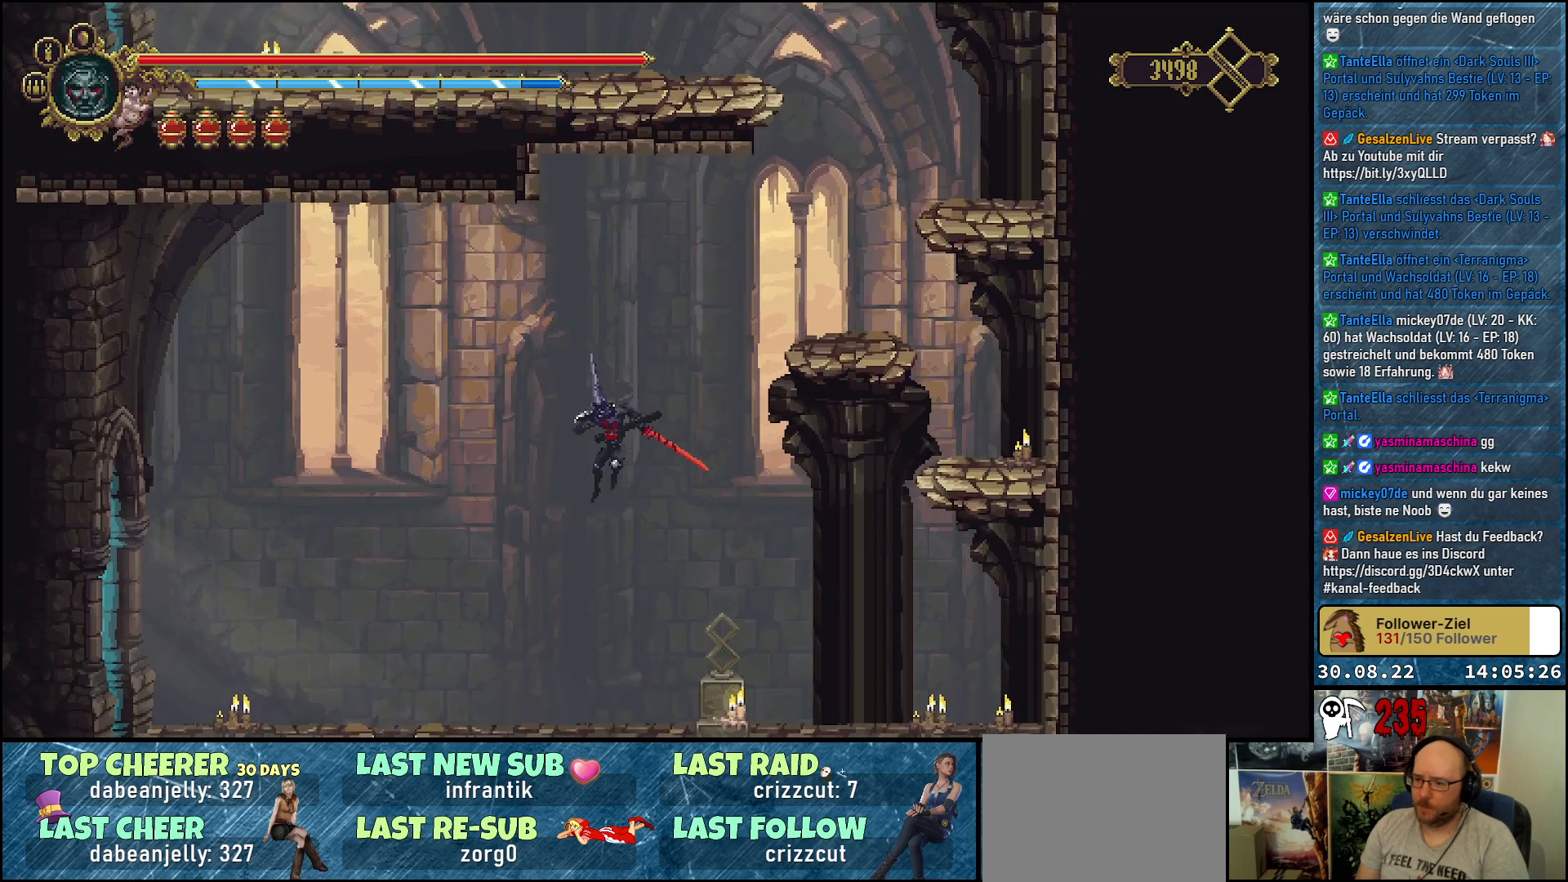
{"buttons": ["R2", "DPAD_LEFT"], "left_stick": "center", "right_stick": "center", "events": [[483, "R2", "down"]]}
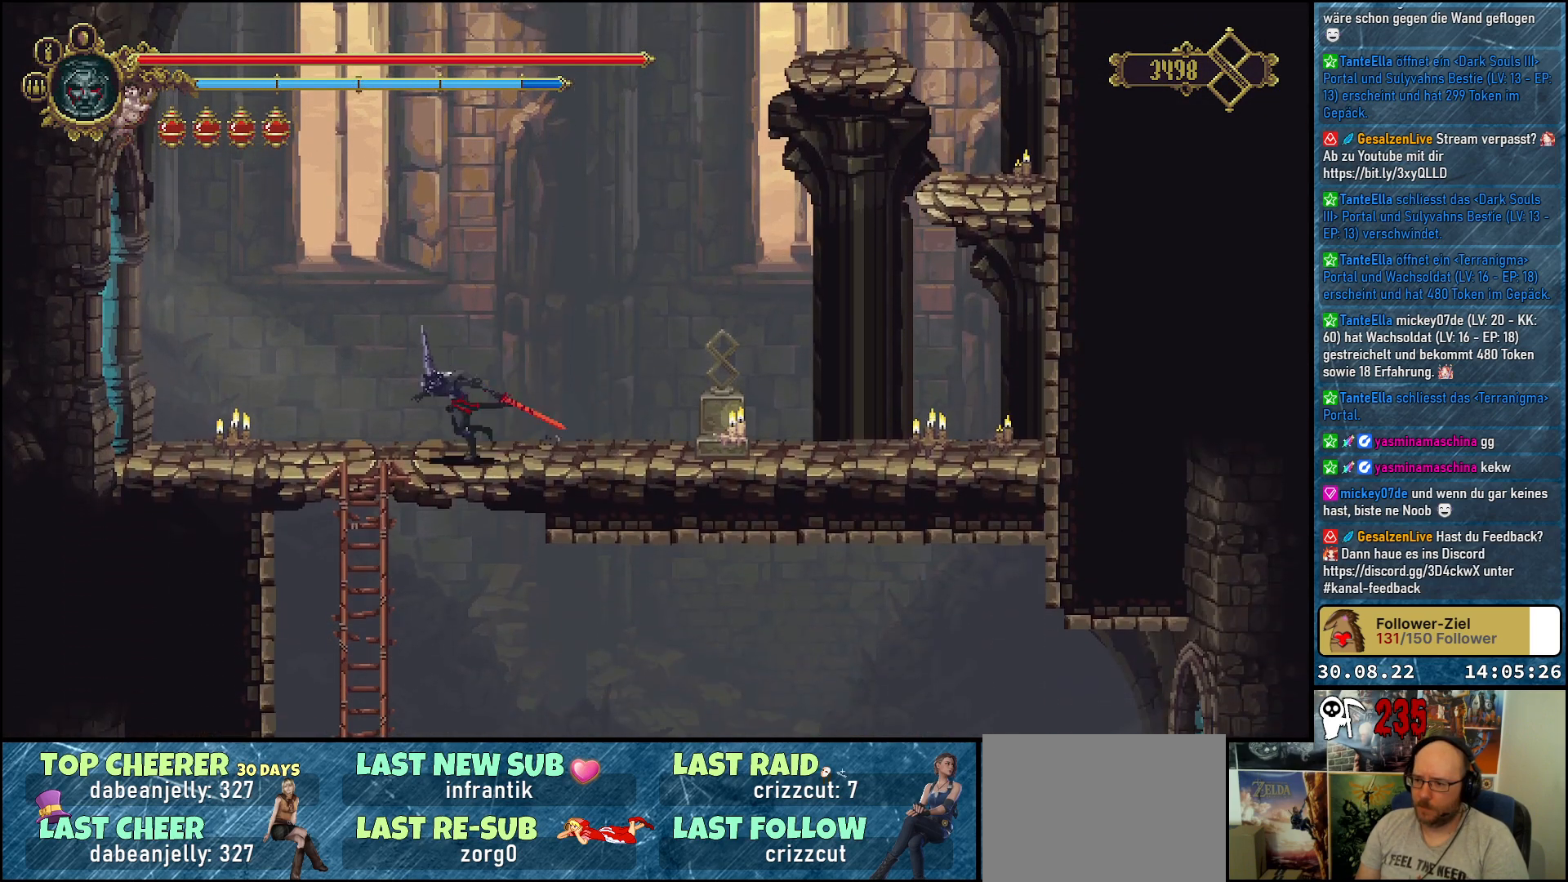
{"buttons": ["DPAD_LEFT"], "left_stick": "center", "right_stick": "center", "events": [[183, "R2", "up"]]}
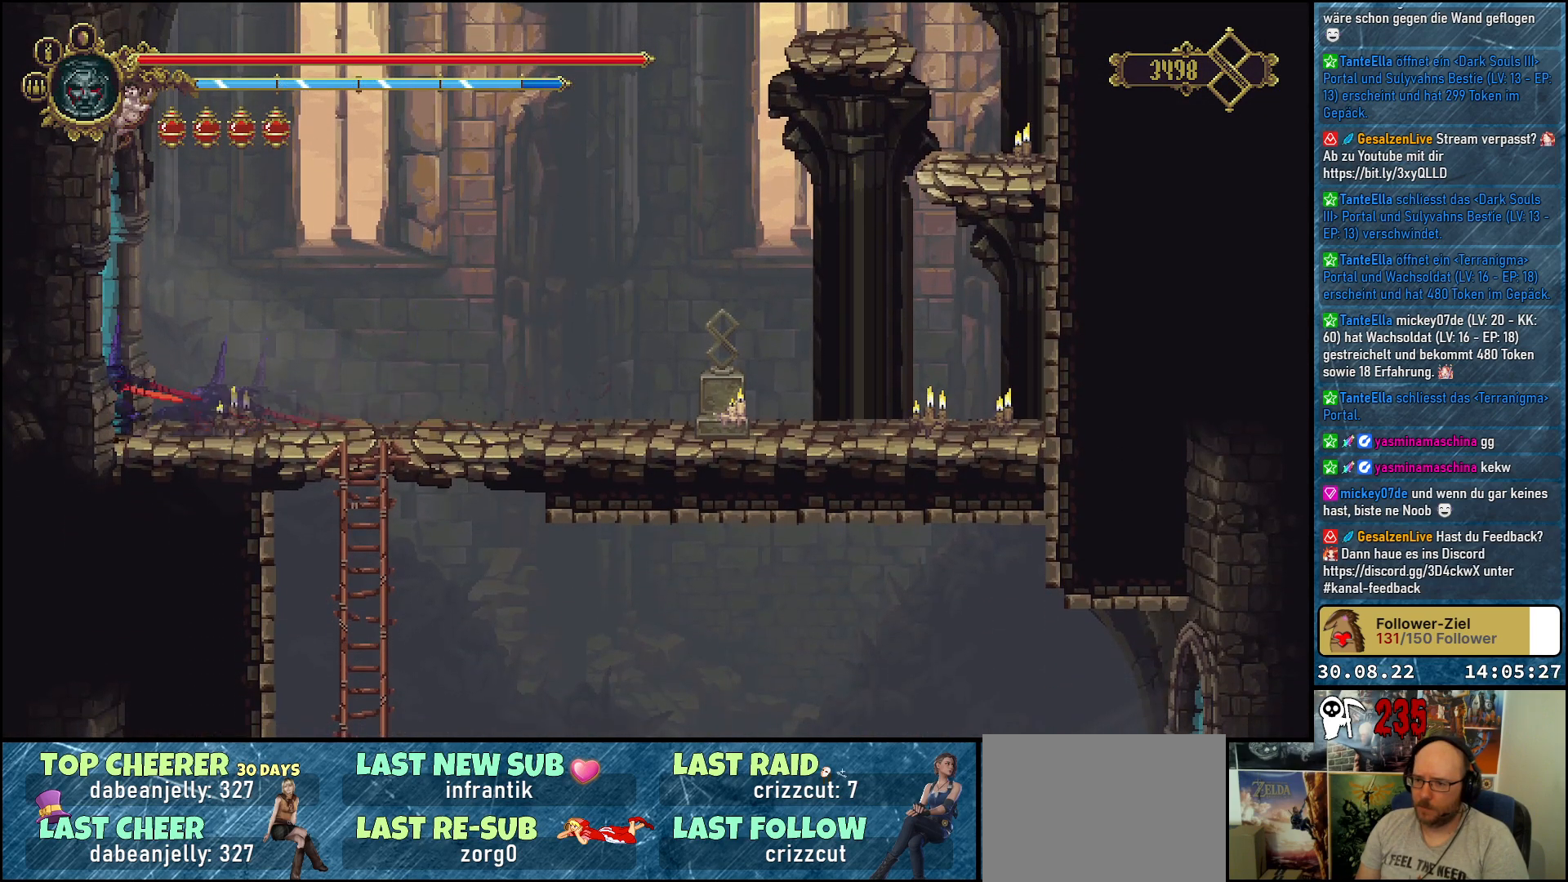
{"buttons": ["DPAD_LEFT"], "left_stick": "center", "right_stick": "center", "events": []}
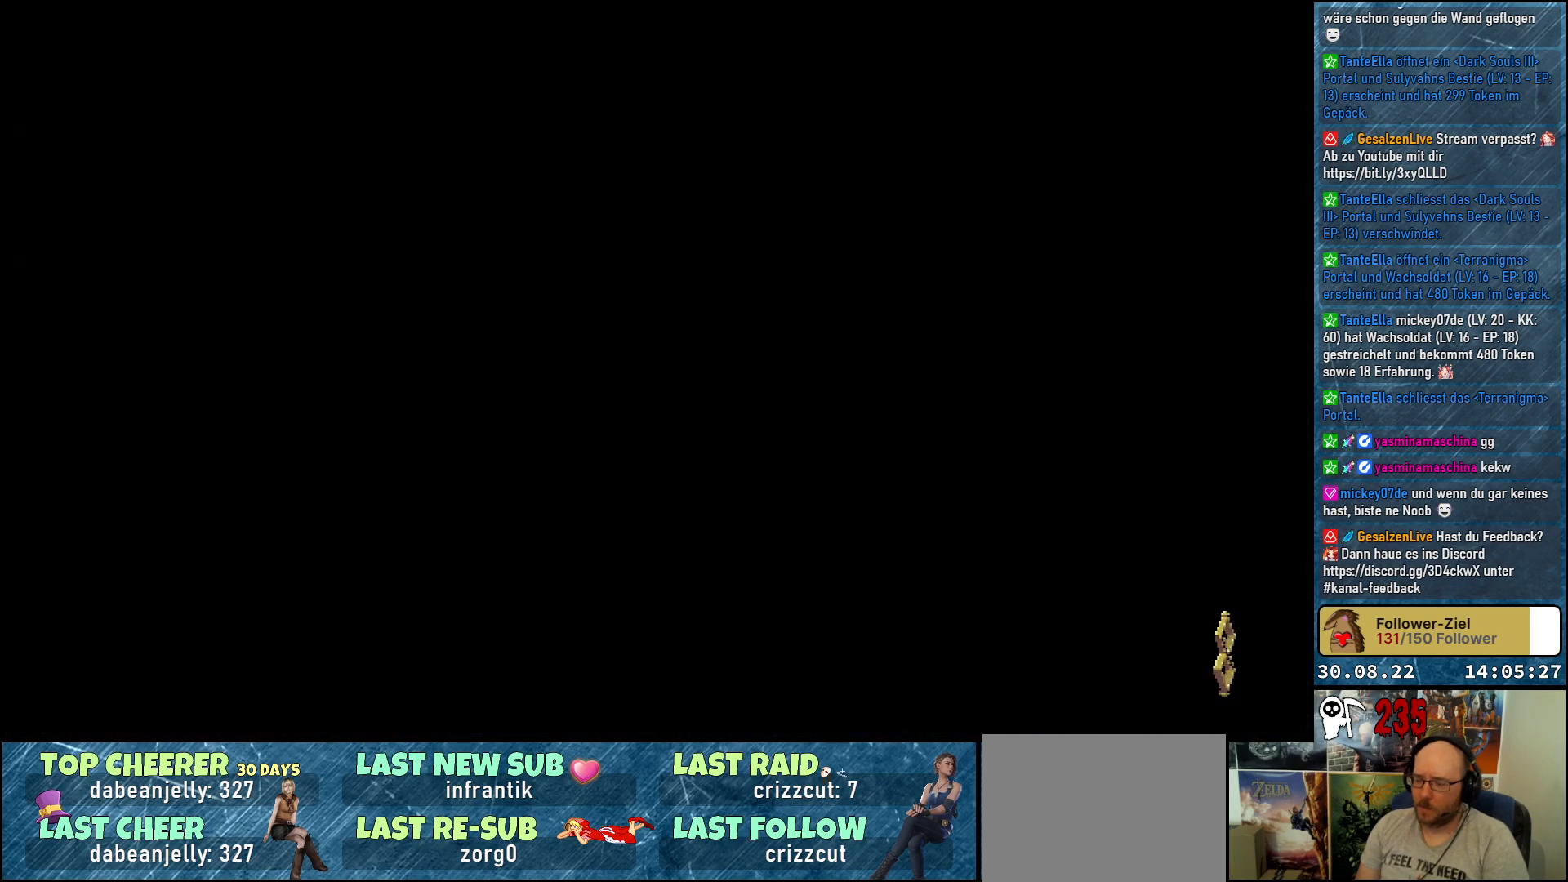
{"buttons": [], "left_stick": "center", "right_stick": "center", "events": [[100, "DPAD_LEFT", "up"]]}
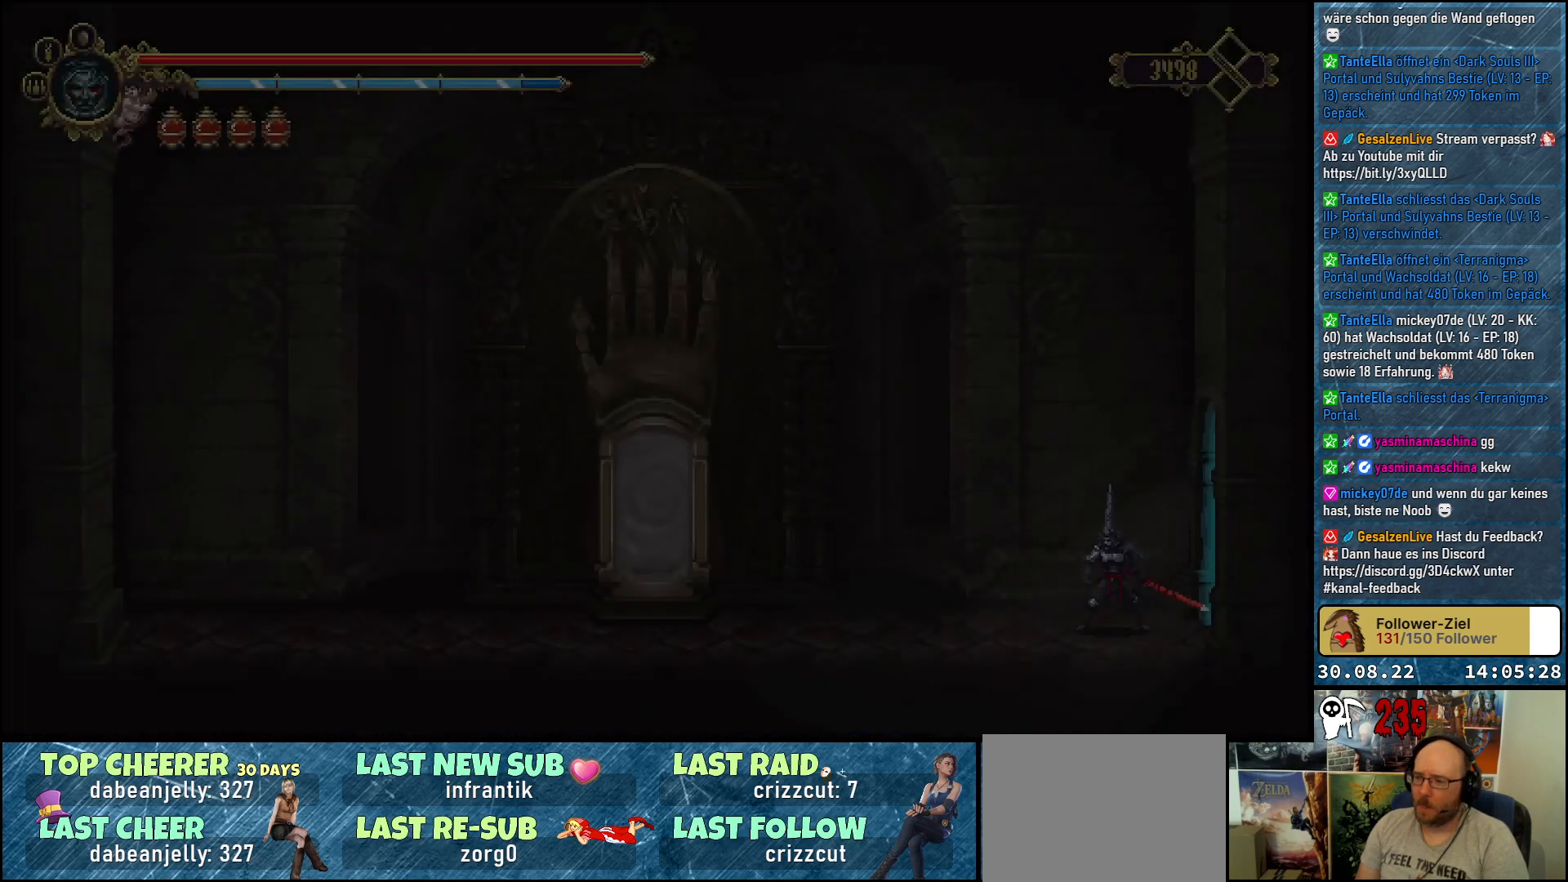
{"buttons": ["DPAD_LEFT"], "left_stick": "center", "right_stick": "center", "events": [[417, "DPAD_LEFT", "down"]]}
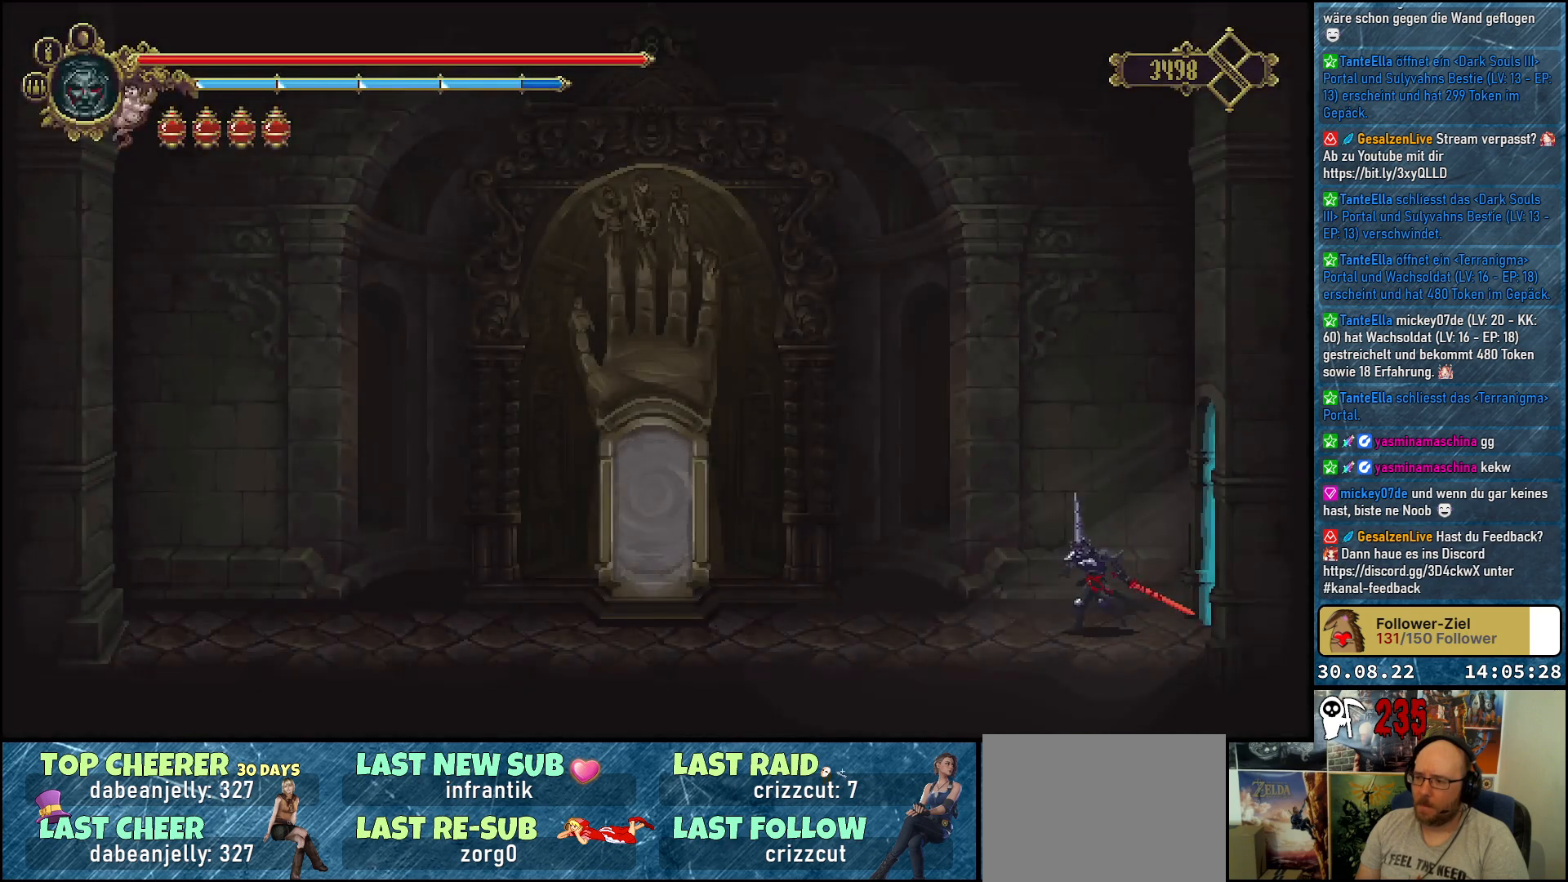
{"buttons": ["DPAD_LEFT"], "left_stick": "center", "right_stick": "center", "events": [[200, "R2", "down"], [367, "R2", "up"]]}
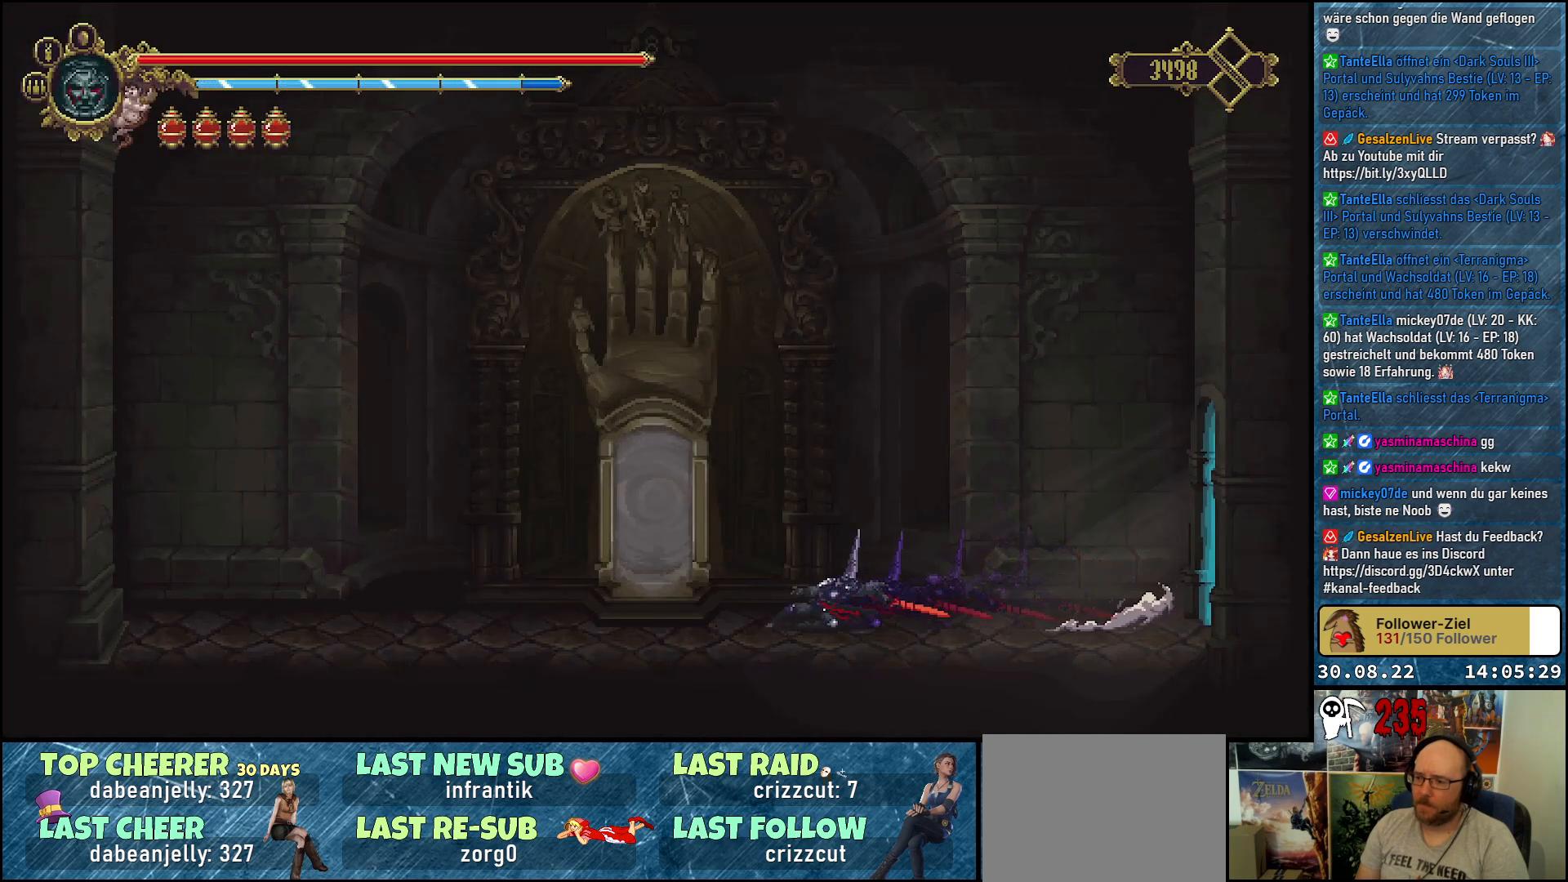
{"buttons": [], "left_stick": "center", "right_stick": "center", "events": [[183, "DPAD_LEFT", "up"]]}
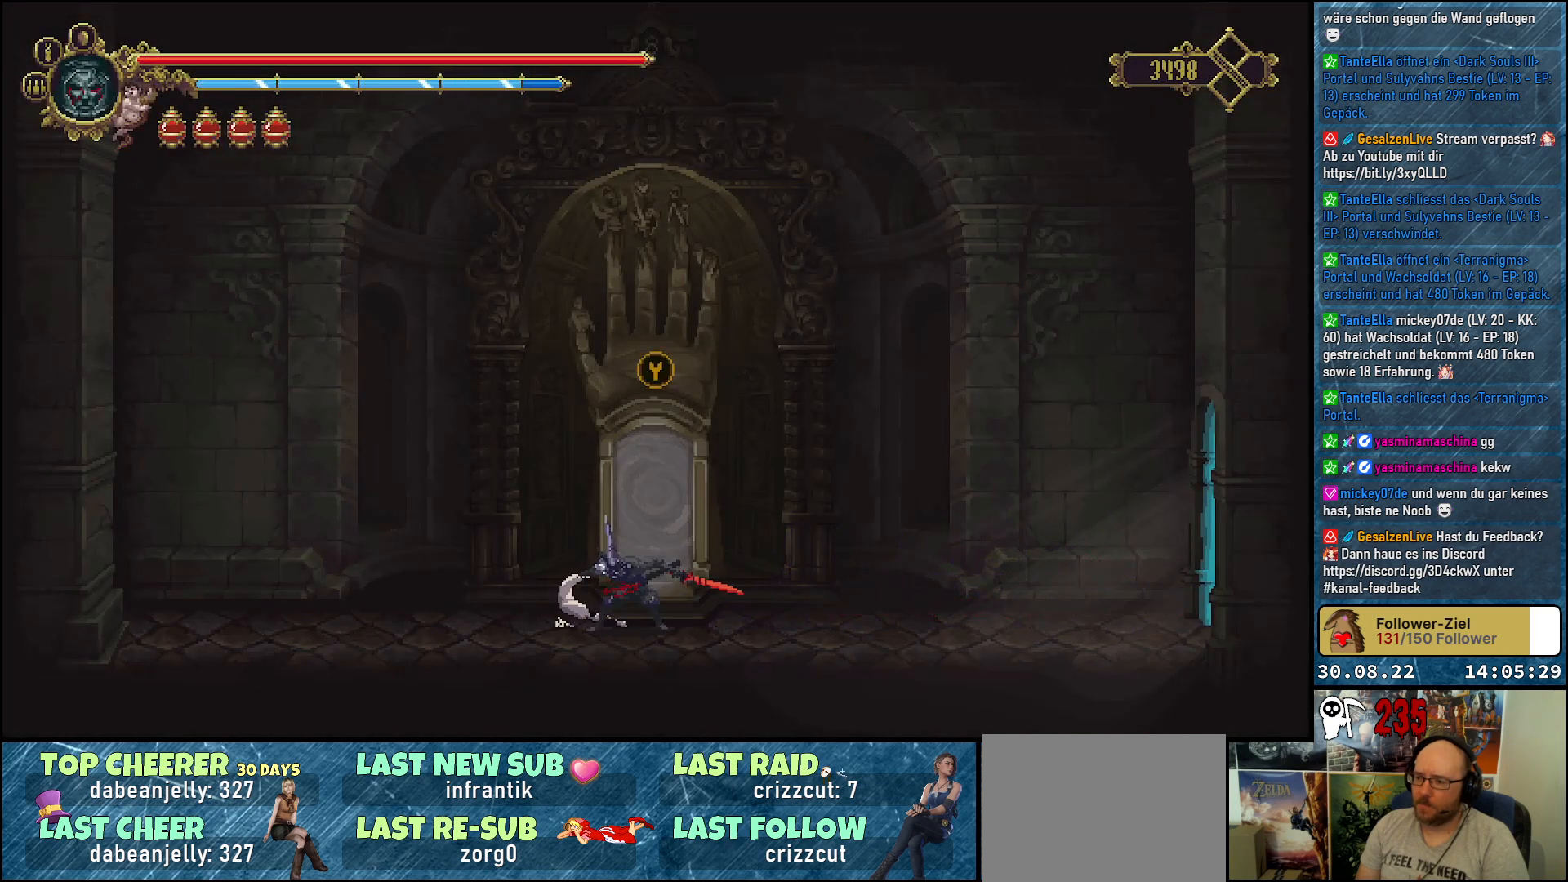
{"buttons": [], "left_stick": "center", "right_stick": "center", "events": [[100, "Y", "down"], [183, "Y", "up"]]}
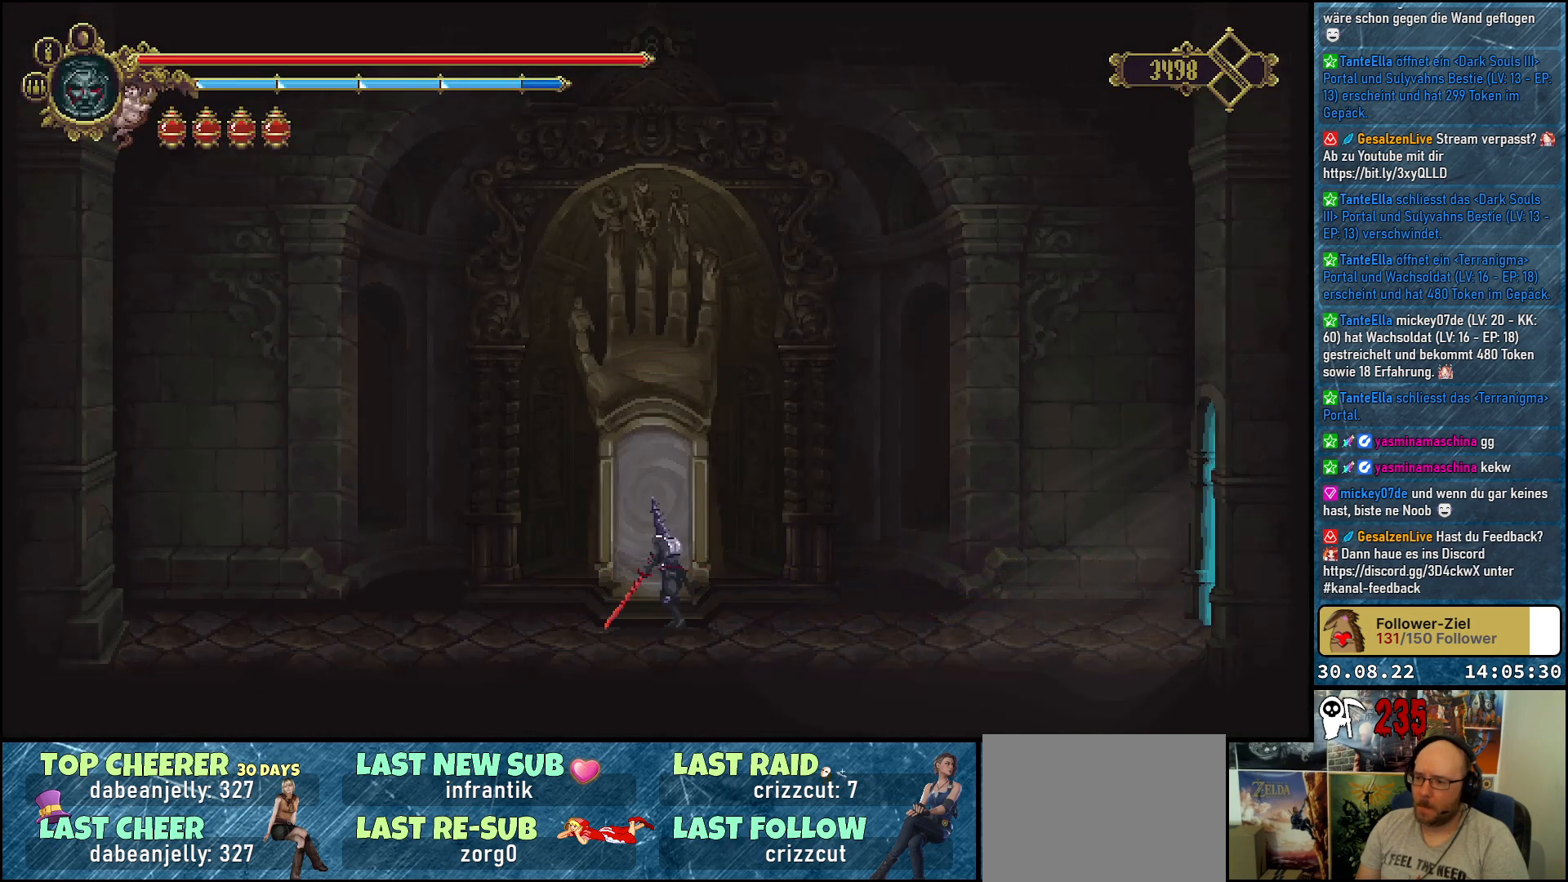
{"buttons": [], "left_stick": "center", "right_stick": "center", "events": []}
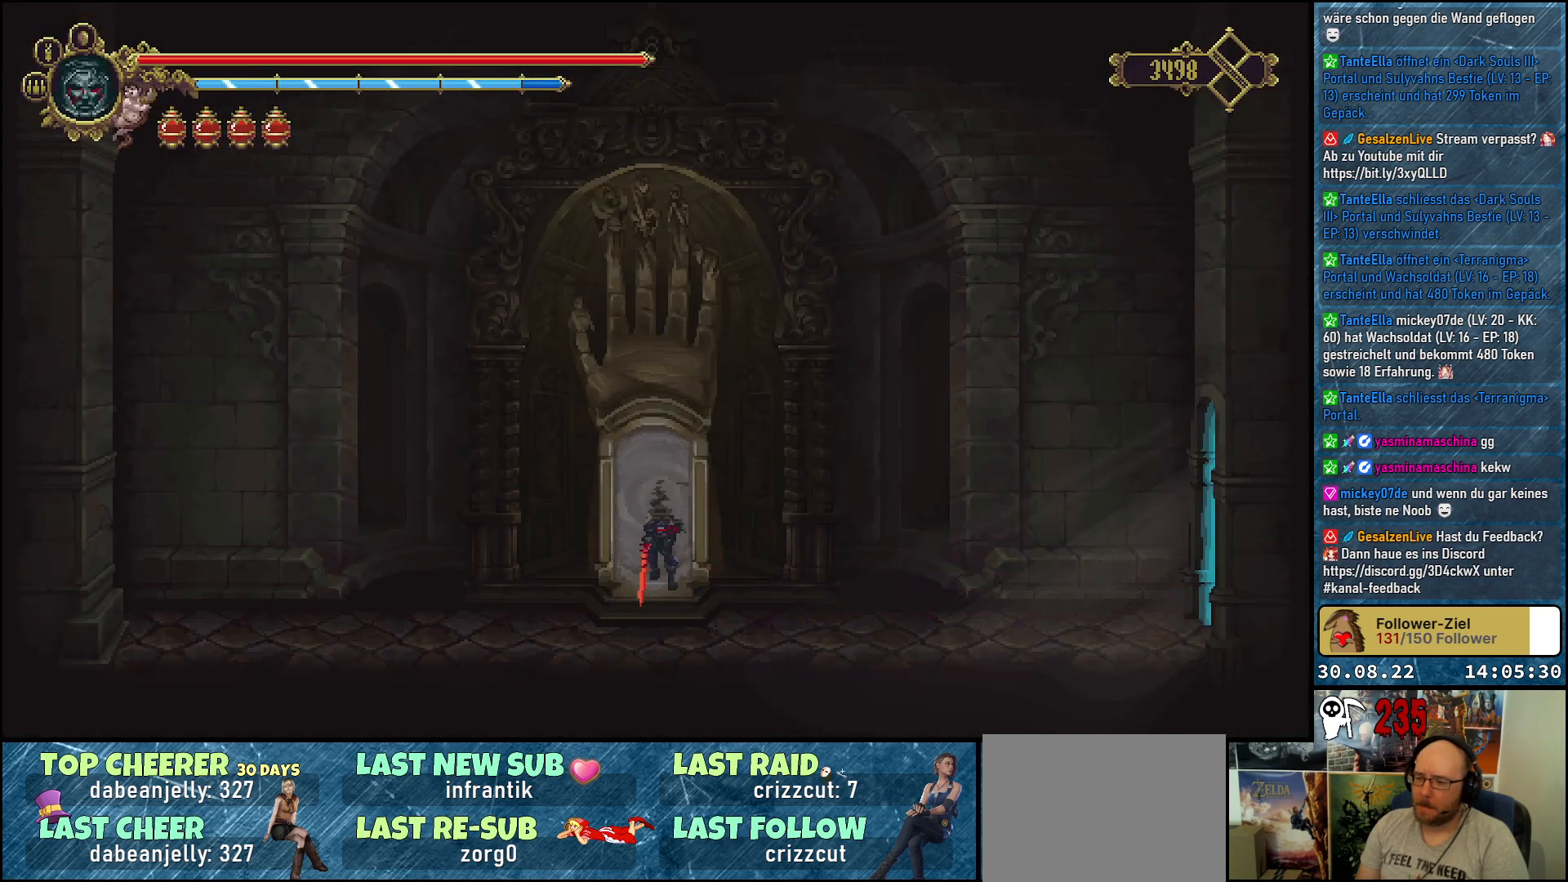
{"buttons": [], "left_stick": "center", "right_stick": "center", "events": []}
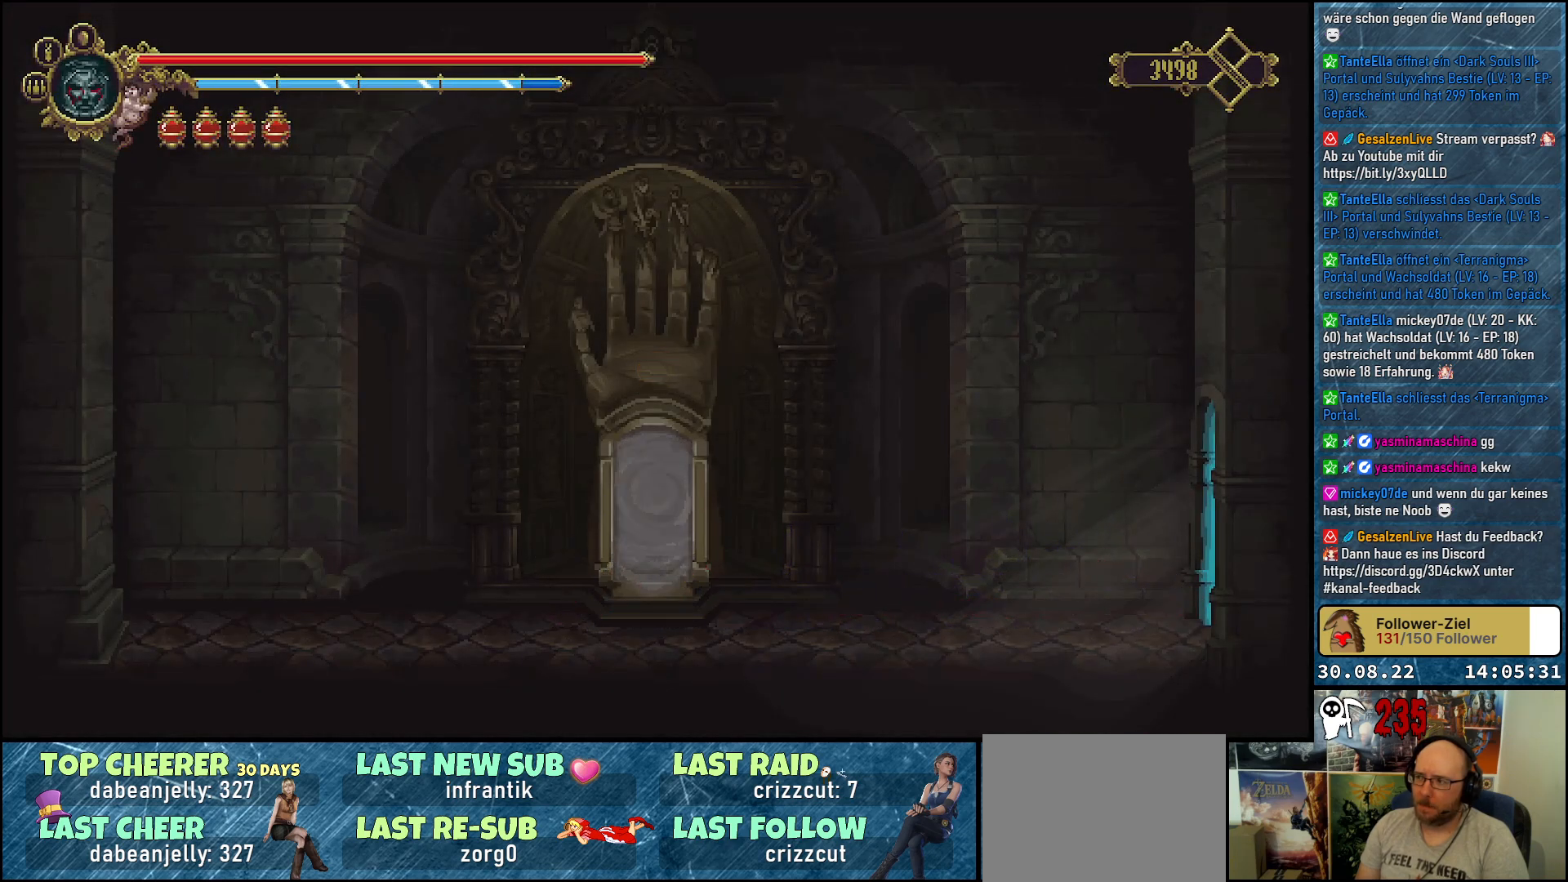
{"buttons": [], "left_stick": "center", "right_stick": "center", "events": []}
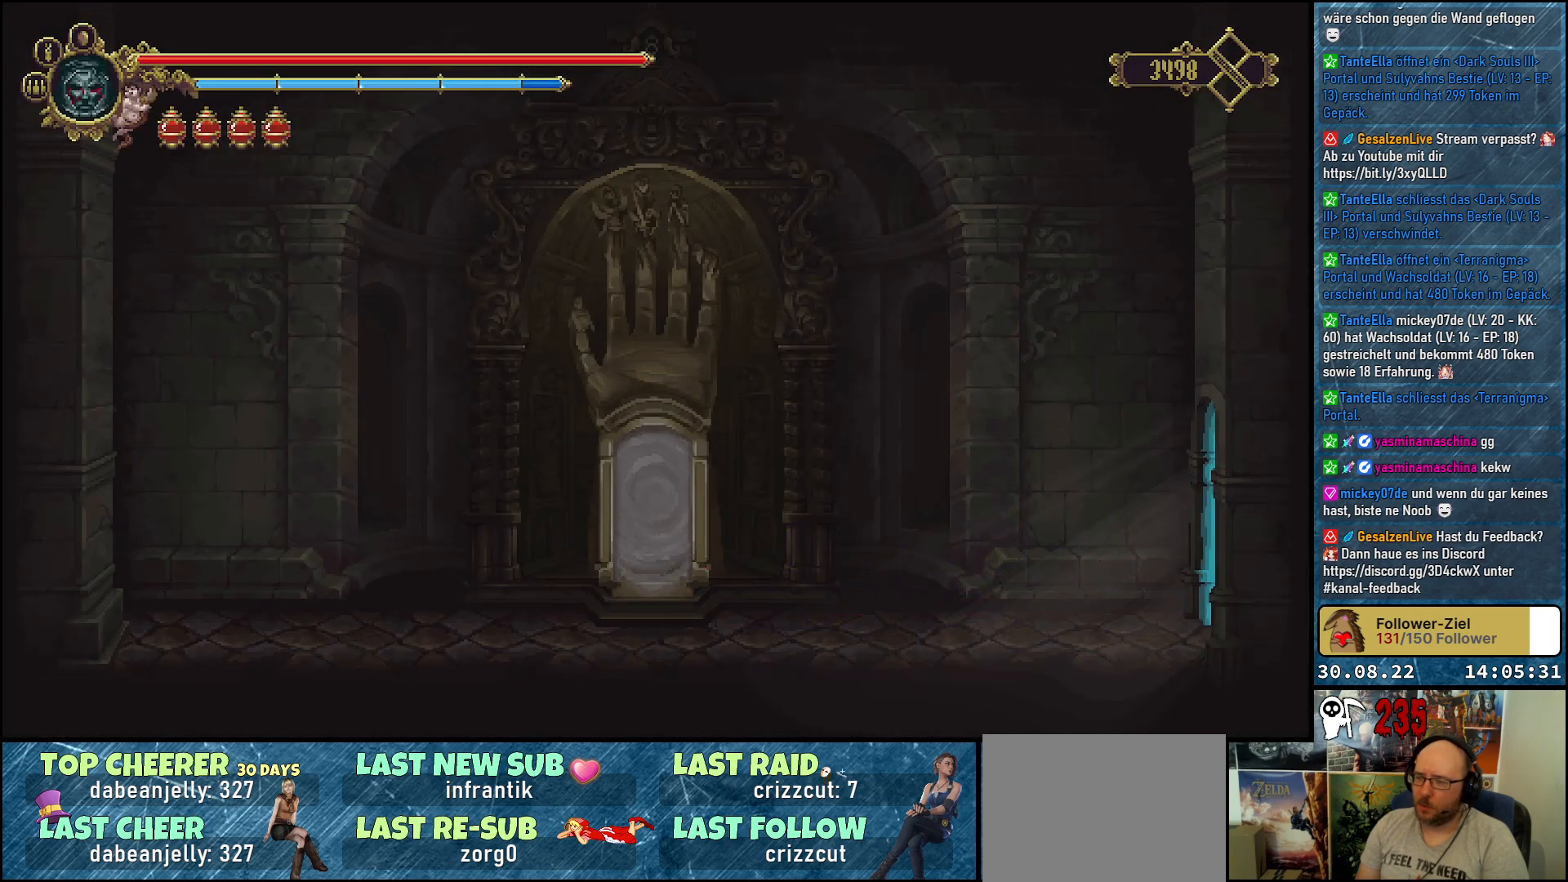
{"buttons": [], "left_stick": "center", "right_stick": "center", "events": []}
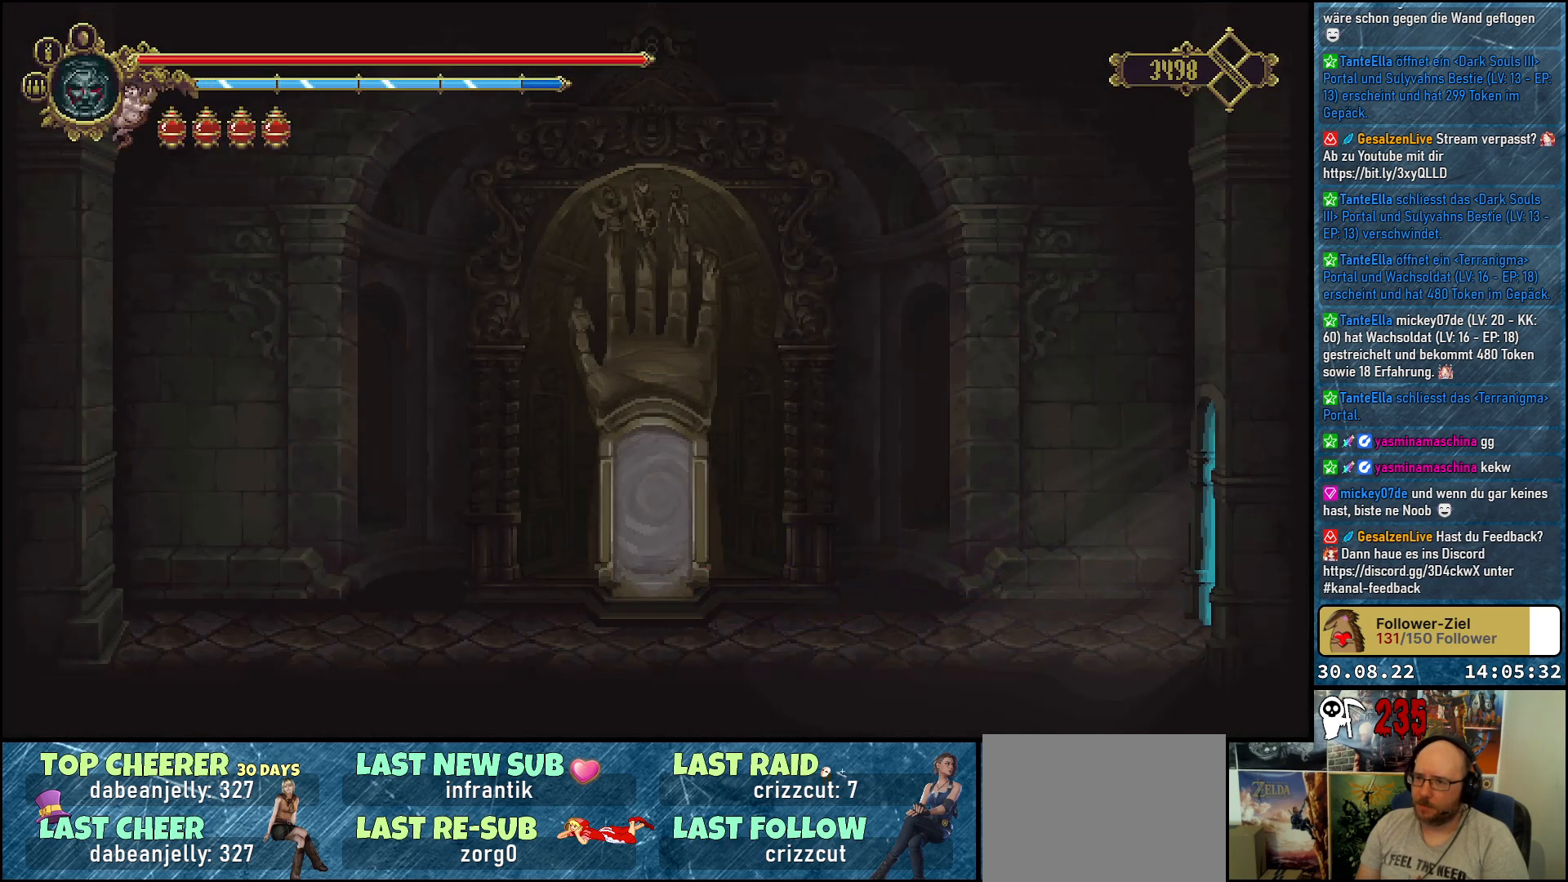
{"buttons": [], "left_stick": "center", "right_stick": "center", "events": []}
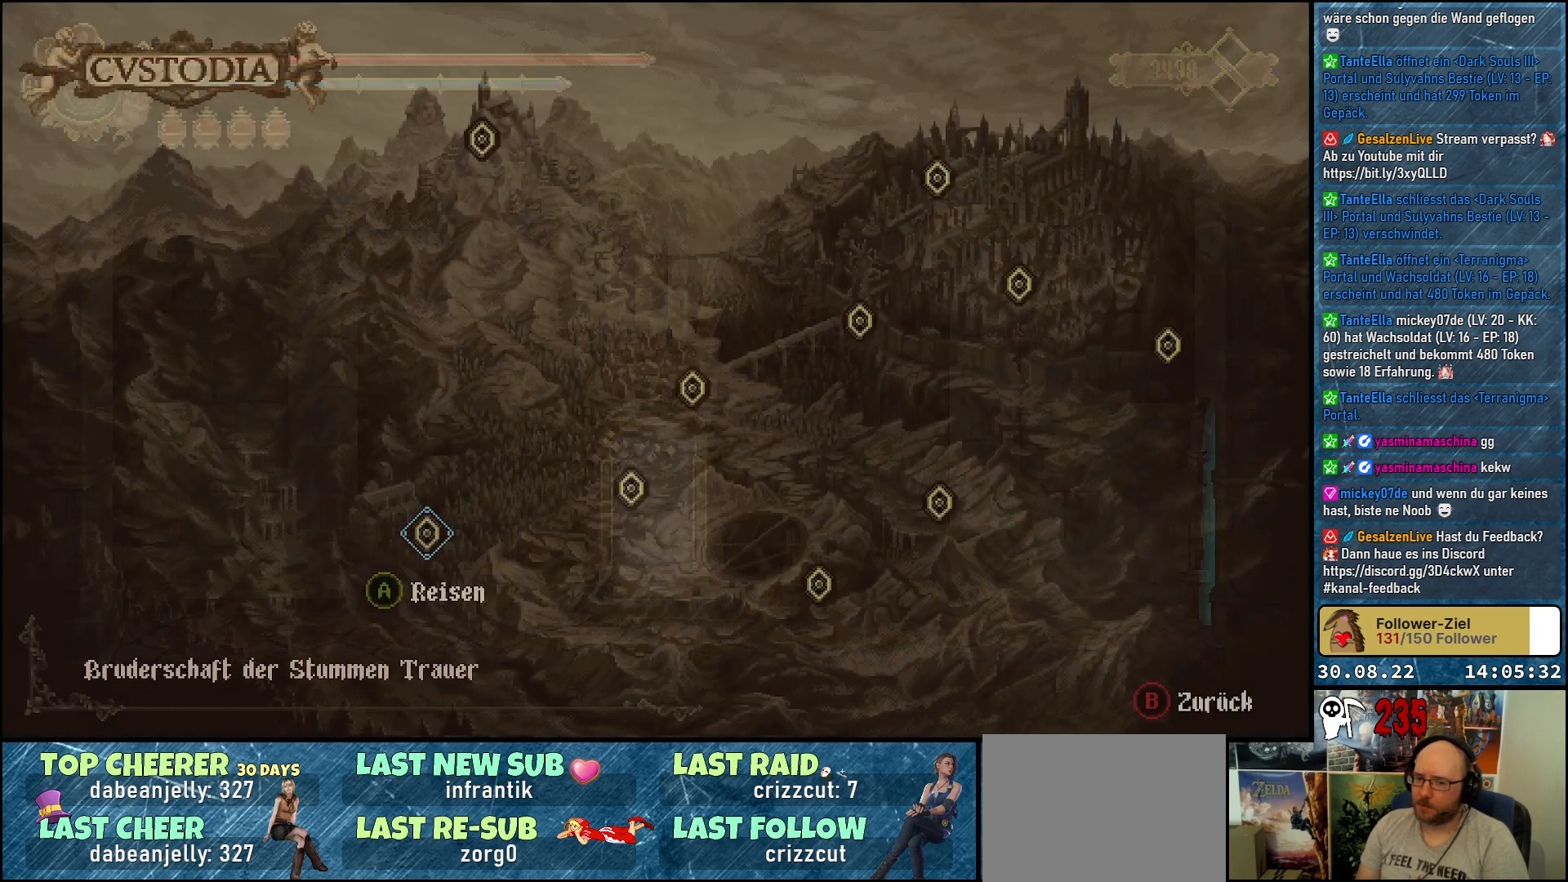
{"buttons": [], "left_stick": "center", "right_stick": "center", "events": []}
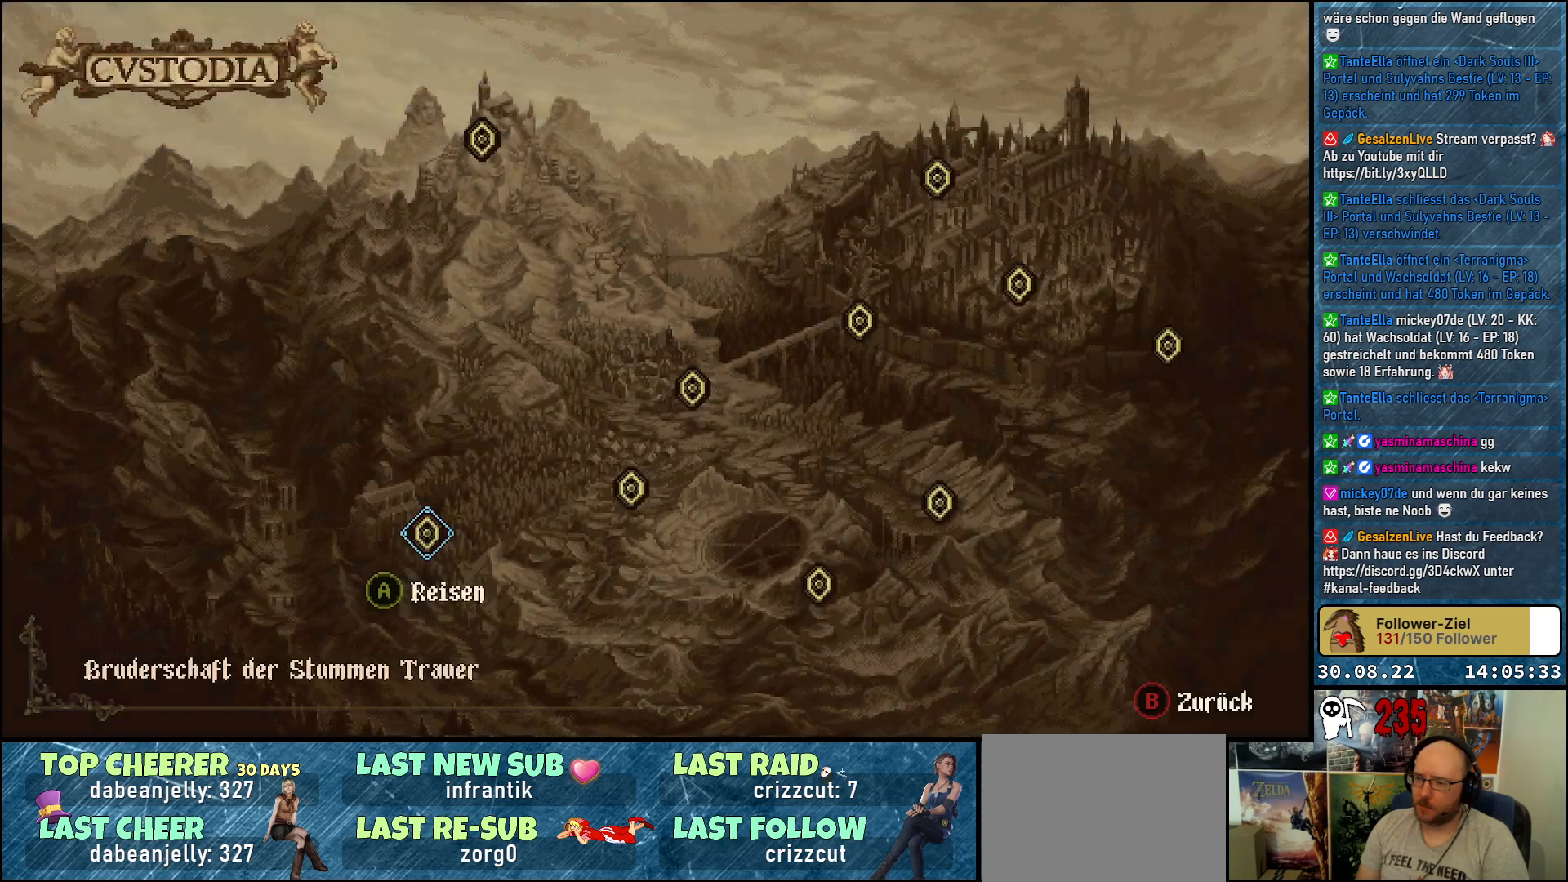
{"buttons": ["DPAD_RIGHT"], "left_stick": "center", "right_stick": "center", "events": [[217, "DPAD_RIGHT", "down"], [333, "DPAD_RIGHT", "up"], [433, "DPAD_RIGHT", "down"]]}
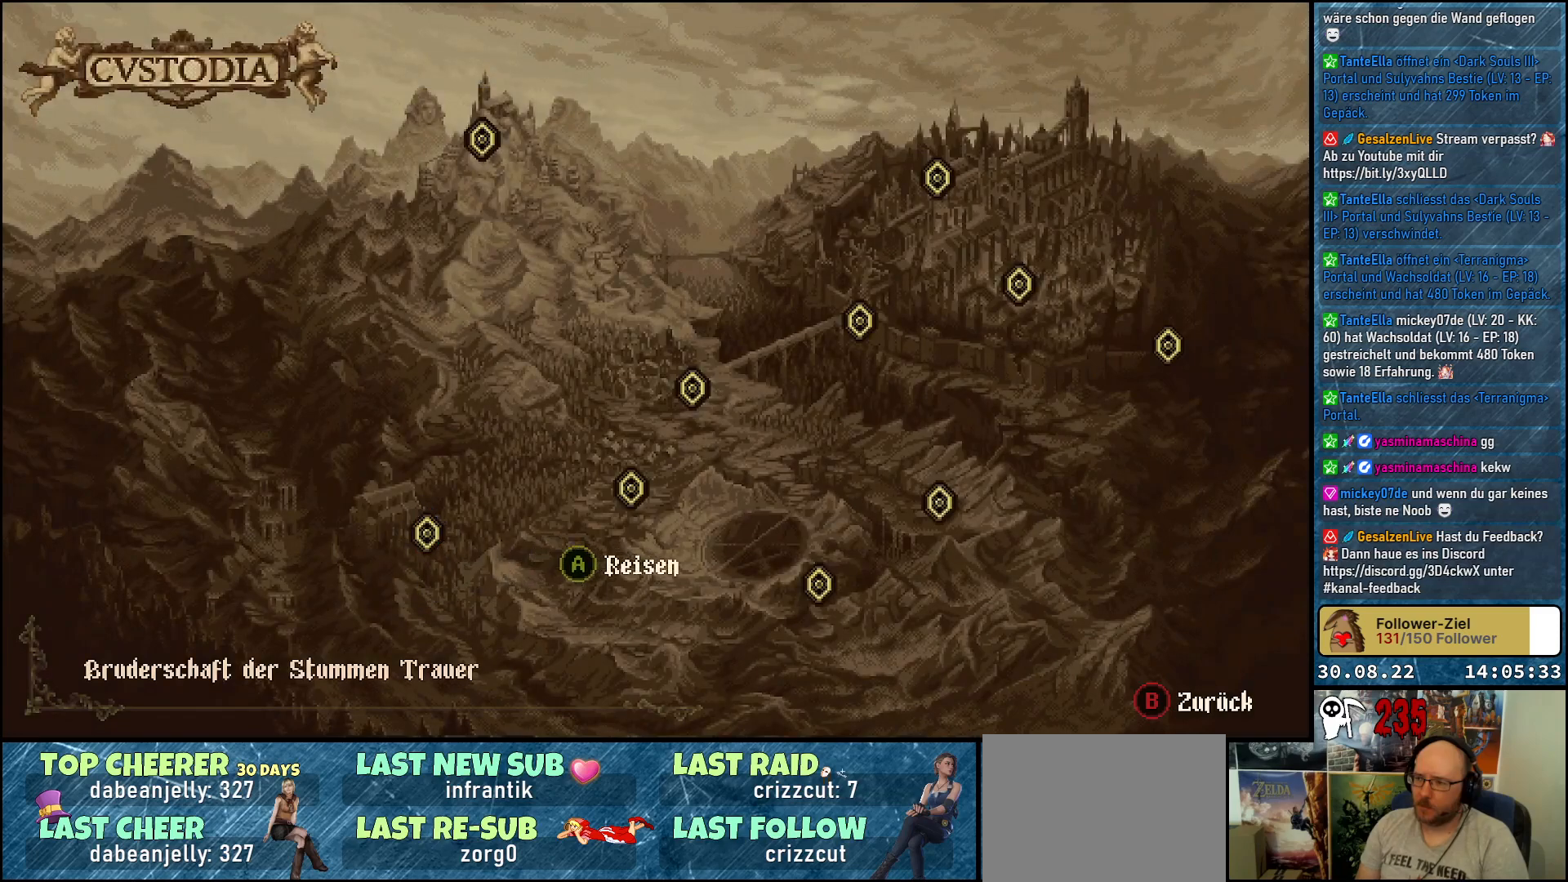
{"buttons": ["DPAD_RIGHT"], "left_stick": "center", "right_stick": "center", "events": [[17, "DPAD_RIGHT", "up"], [83, "DPAD_RIGHT", "down"], [200, "DPAD_RIGHT", "up"], [267, "DPAD_RIGHT", "down"], [367, "DPAD_RIGHT", "up"], [450, "DPAD_RIGHT", "down"]]}
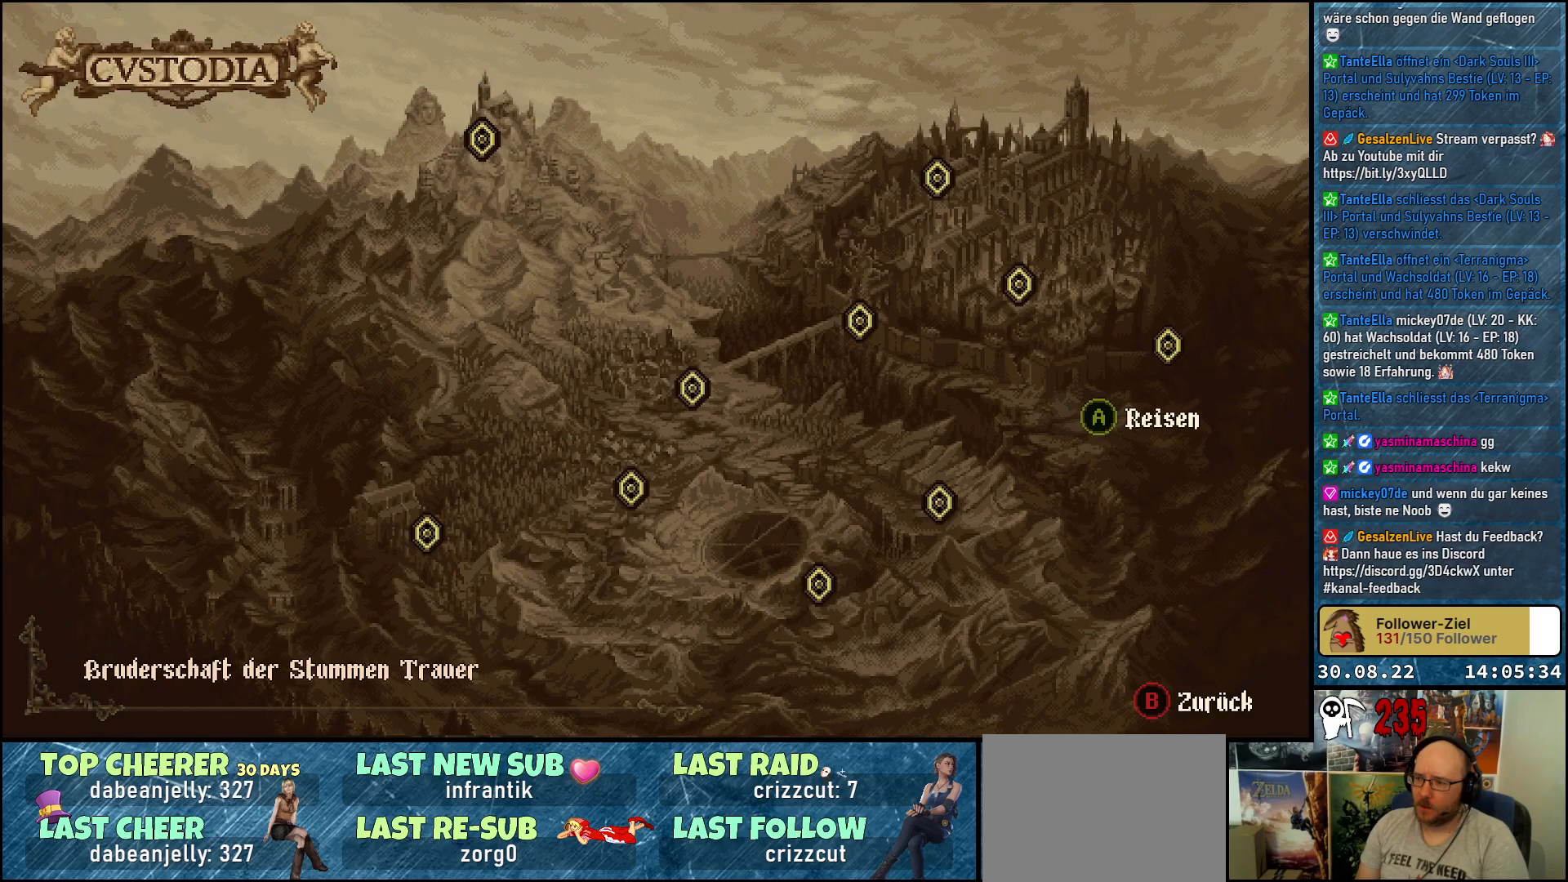
{"buttons": [], "left_stick": "center", "right_stick": "center", "events": [[50, "DPAD_RIGHT", "up"]]}